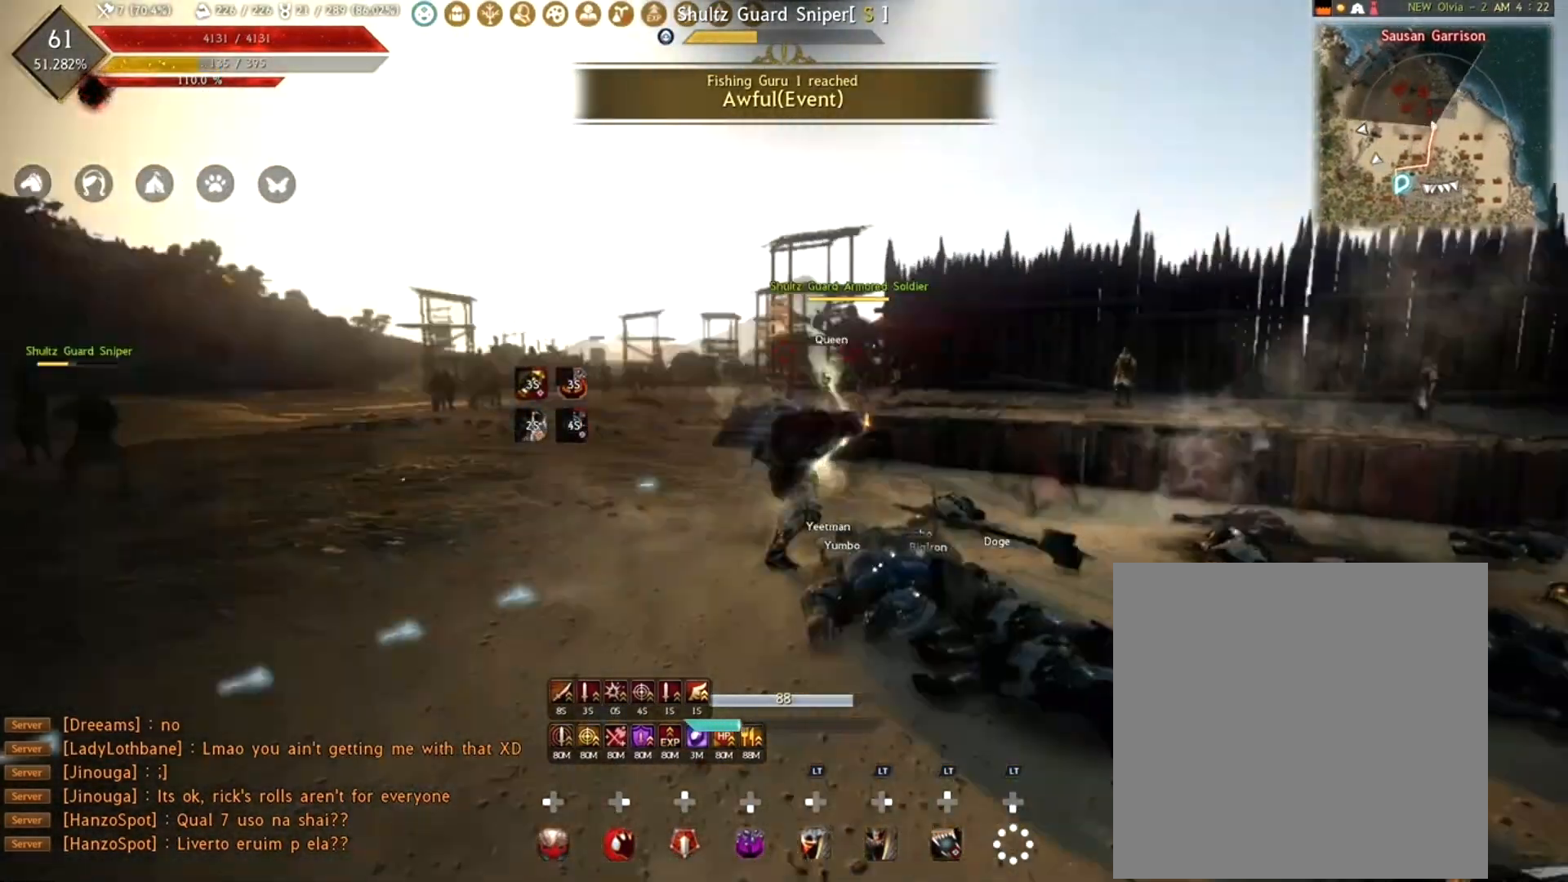
Gameplay with a controller (Xbox layout); each line is a JSON object with the inputs held at the frame after it. "events" lists button and stick changes between this image and that frame as [ms after this image, input, new state], when the widget could be followed in between.
{"buttons": ["R1", "R2"], "left_stick": "center", "right_stick": "center", "events": [[183, "right_stick", "left"], [367, "right_stick", "center"]]}
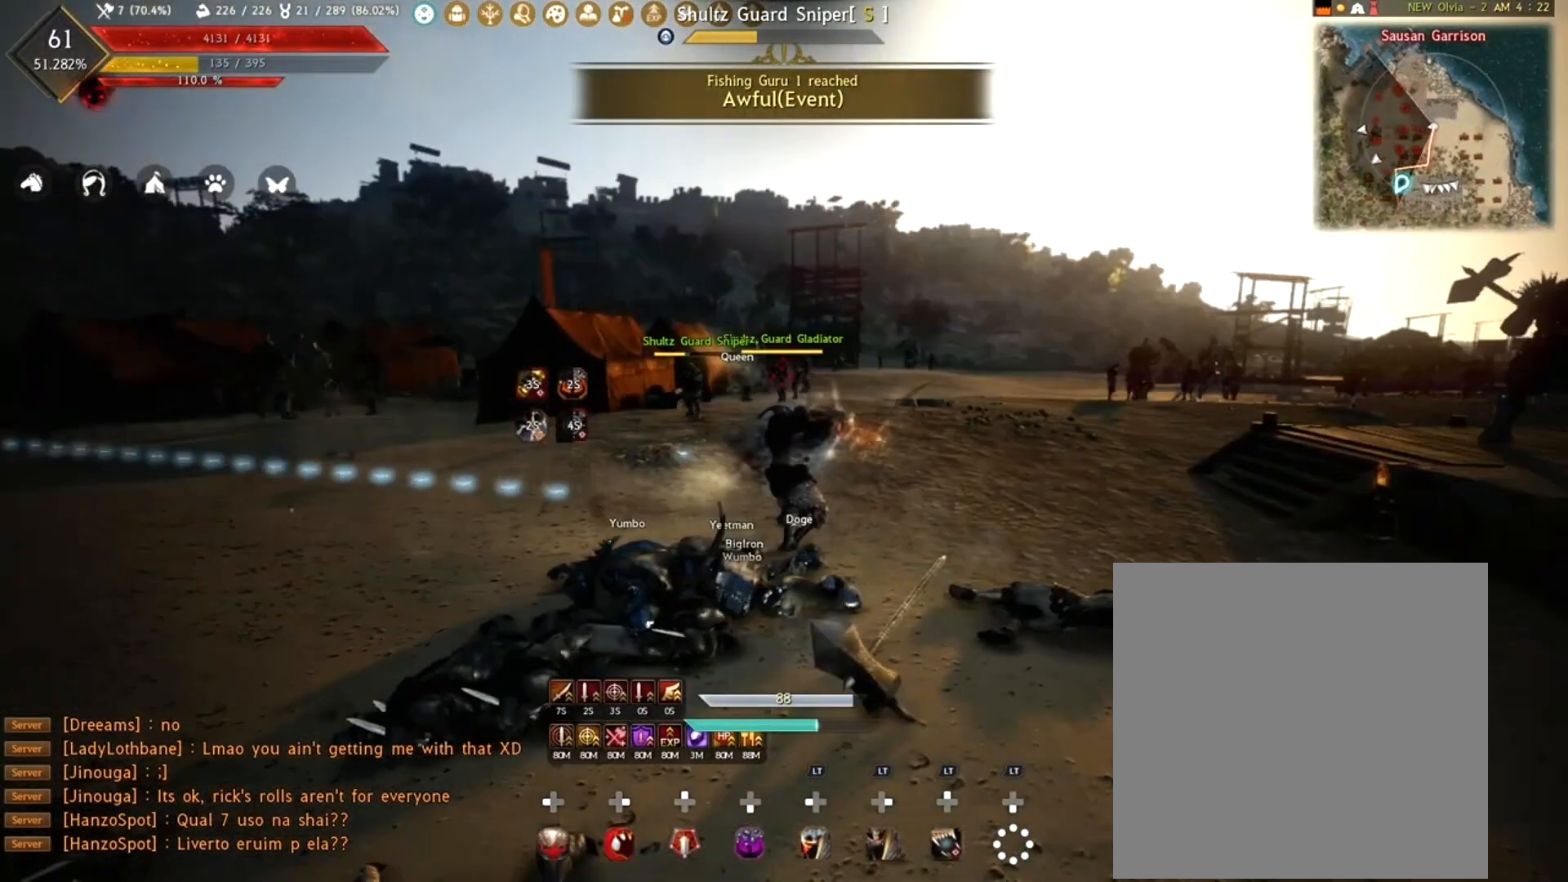
{"buttons": ["R1", "R2"], "left_stick": "center", "right_stick": "center", "events": [[117, "right_stick", "down-left"], [233, "right_stick", "center"]]}
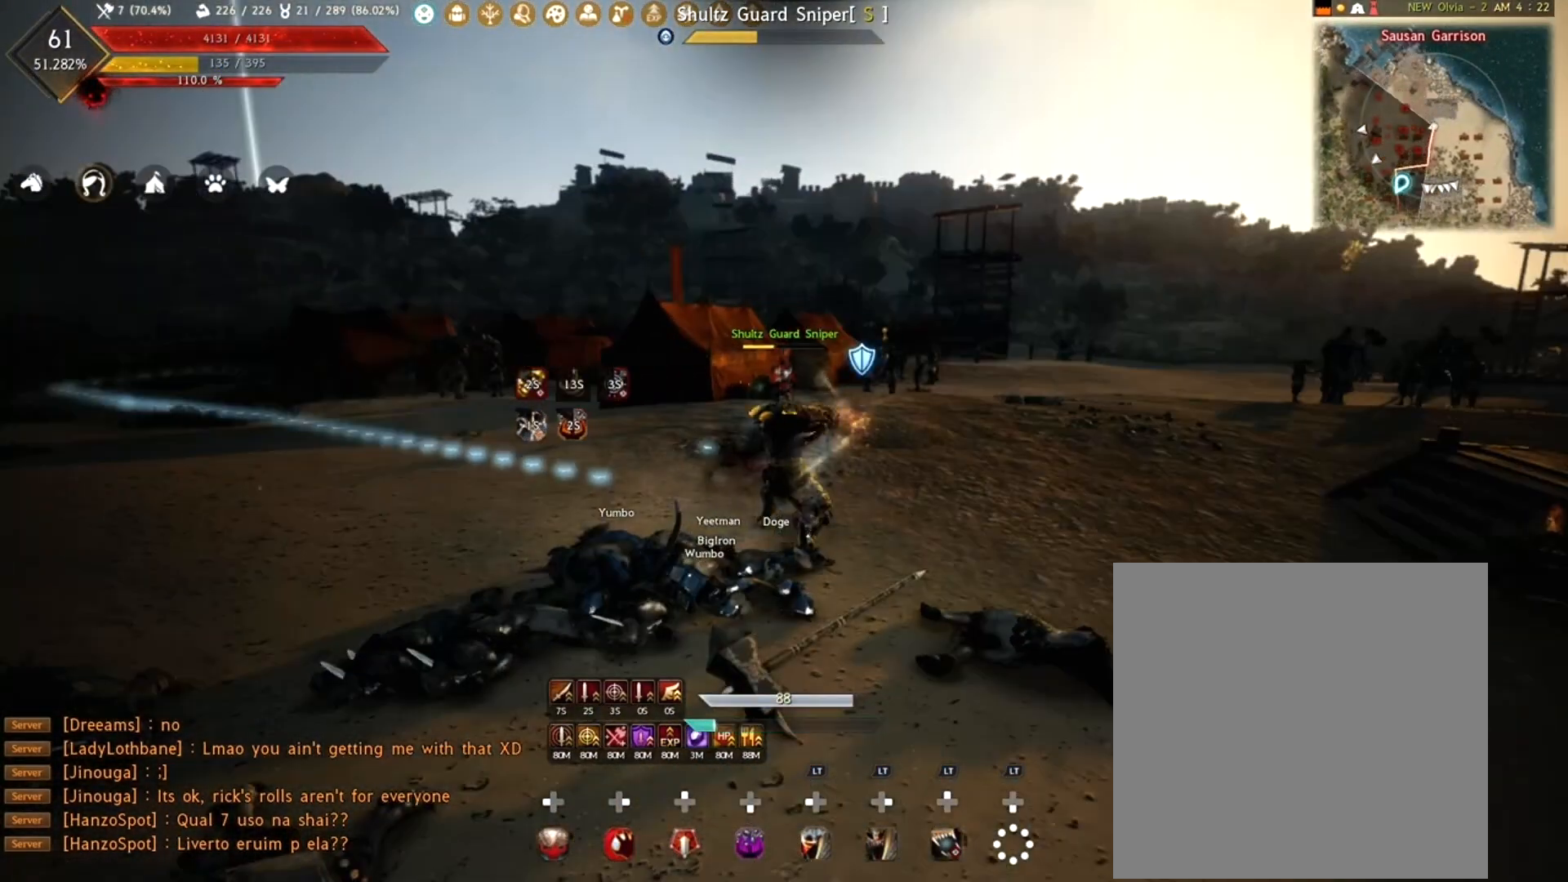
{"buttons": ["R1", "R2"], "left_stick": "center", "right_stick": "center", "events": [[17, "right_stick", "right"], [100, "right_stick", "center"]]}
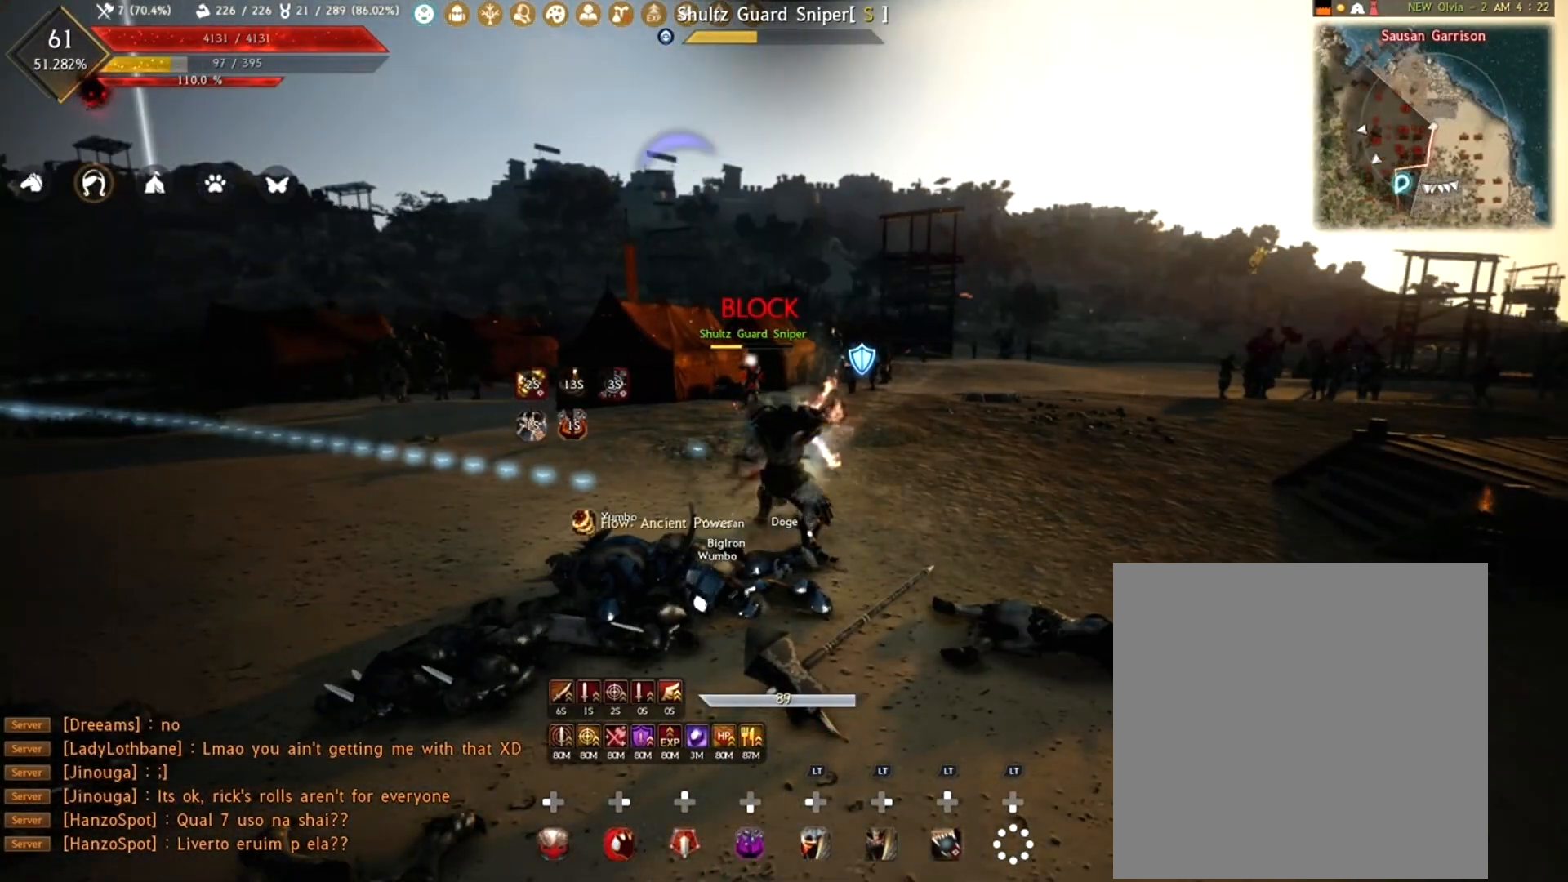
{"buttons": [], "left_stick": "center", "right_stick": "center", "events": [[117, "R1", "up"], [117, "R2", "up"]]}
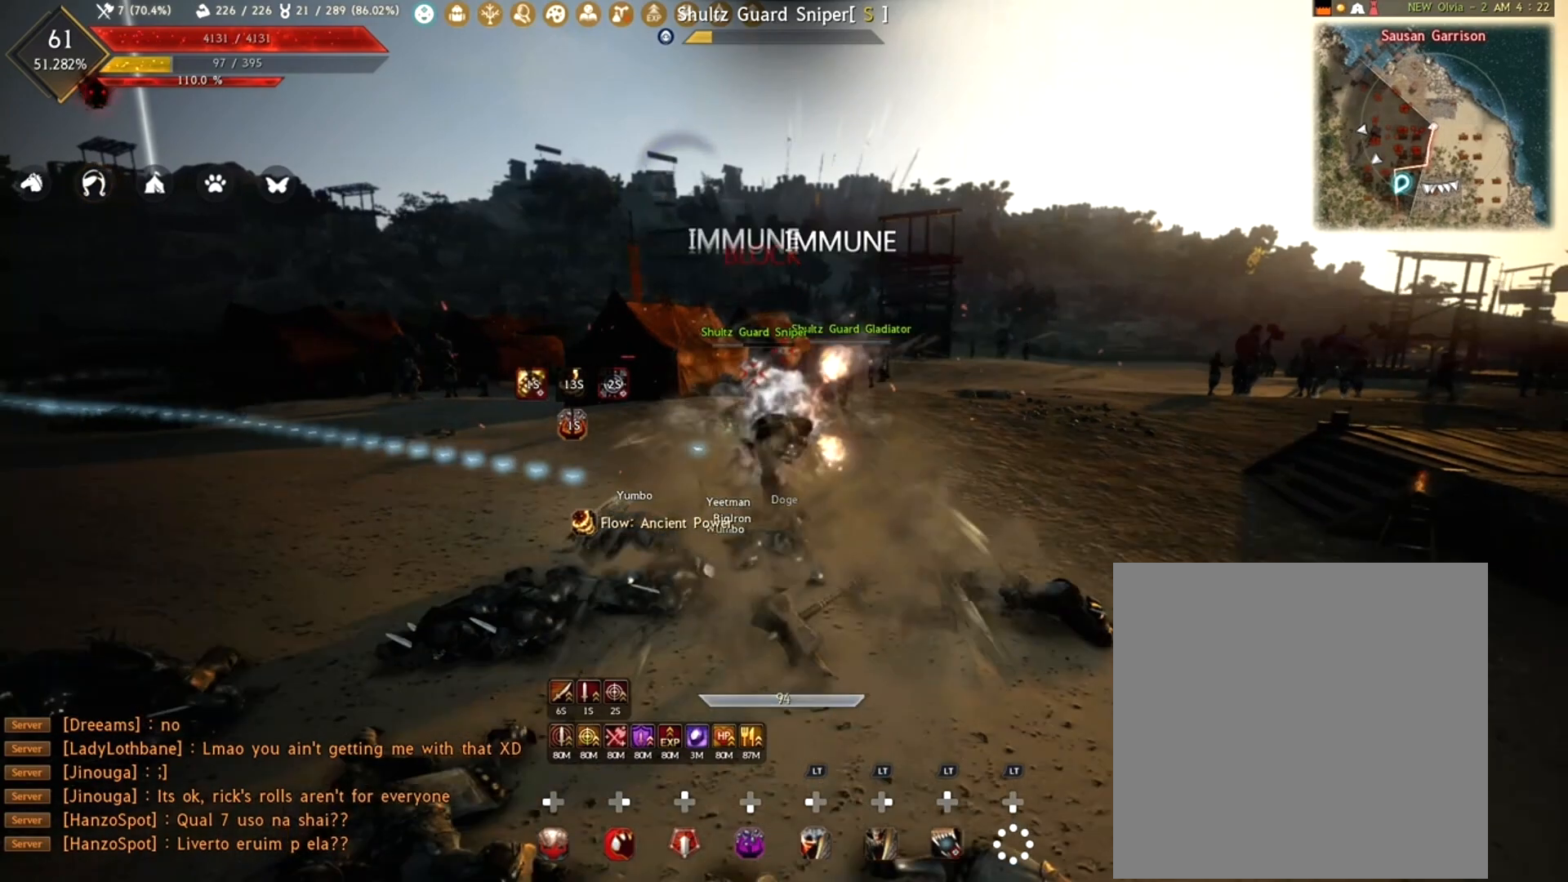
{"buttons": ["R1"], "left_stick": "up", "right_stick": "down-right", "events": [[283, "R1", "down"], [283, "R2", "down"], [300, "left_stick", "up"], [317, "right_stick", "right"], [400, "right_stick", "down-right"], [483, "R2", "up"]]}
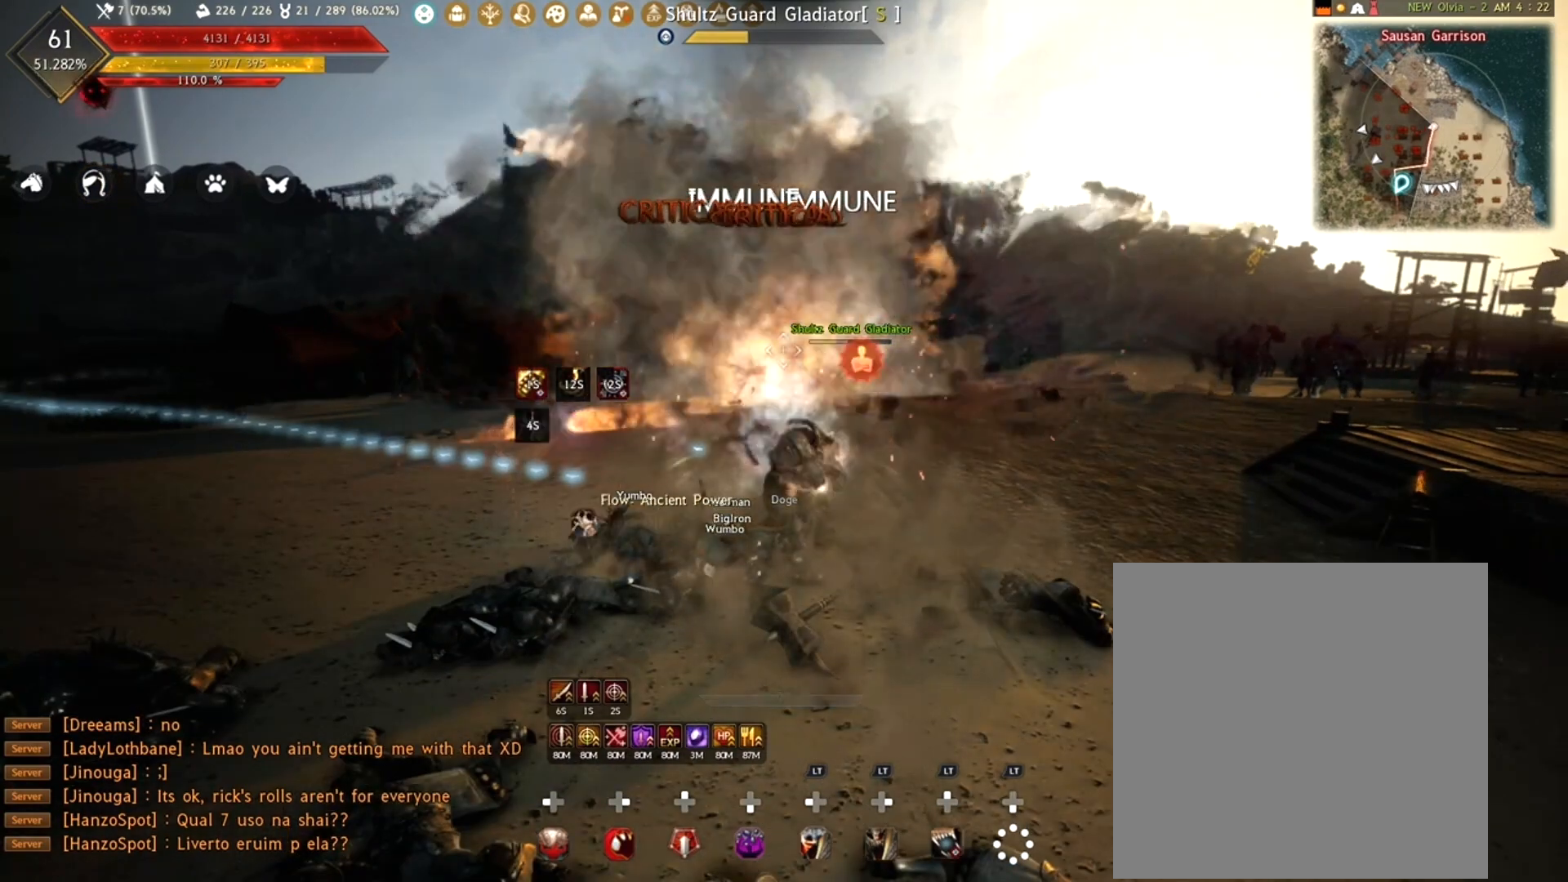
{"buttons": [], "left_stick": "up", "right_stick": "left", "events": [[17, "R1", "up"], [67, "right_stick", "center"], [117, "L2", "down"], [200, "A", "down"], [333, "A", "up"], [500, "L2", "up"], [500, "right_stick", "left"]]}
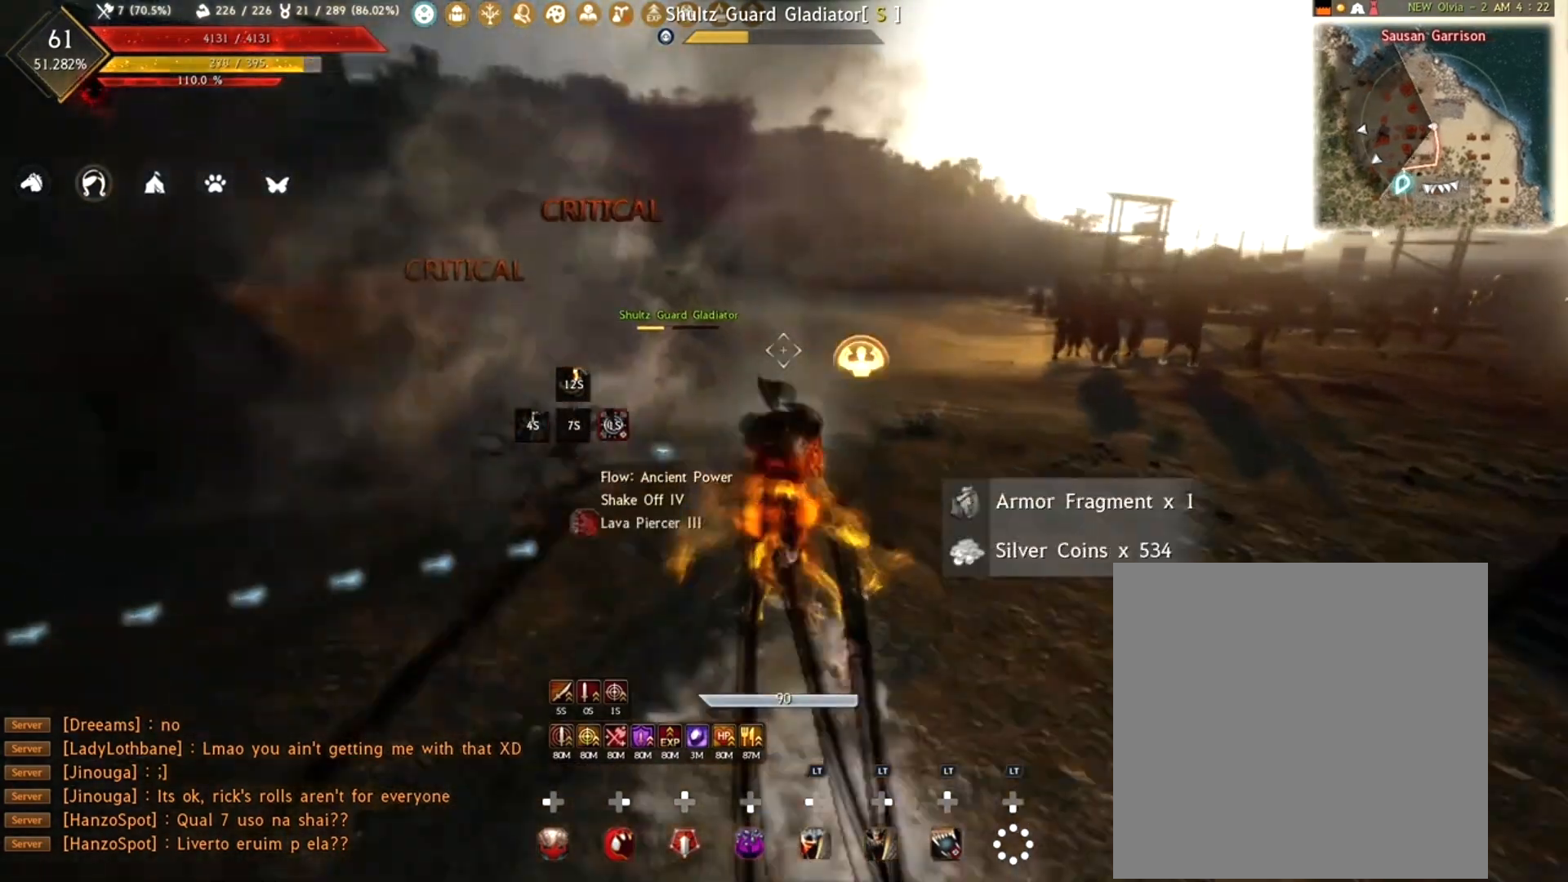
{"buttons": ["R1"], "left_stick": "center", "right_stick": "down-right", "events": [[83, "left_stick", "center"], [300, "right_stick", "center"], [400, "R1", "down"], [483, "right_stick", "down-right"]]}
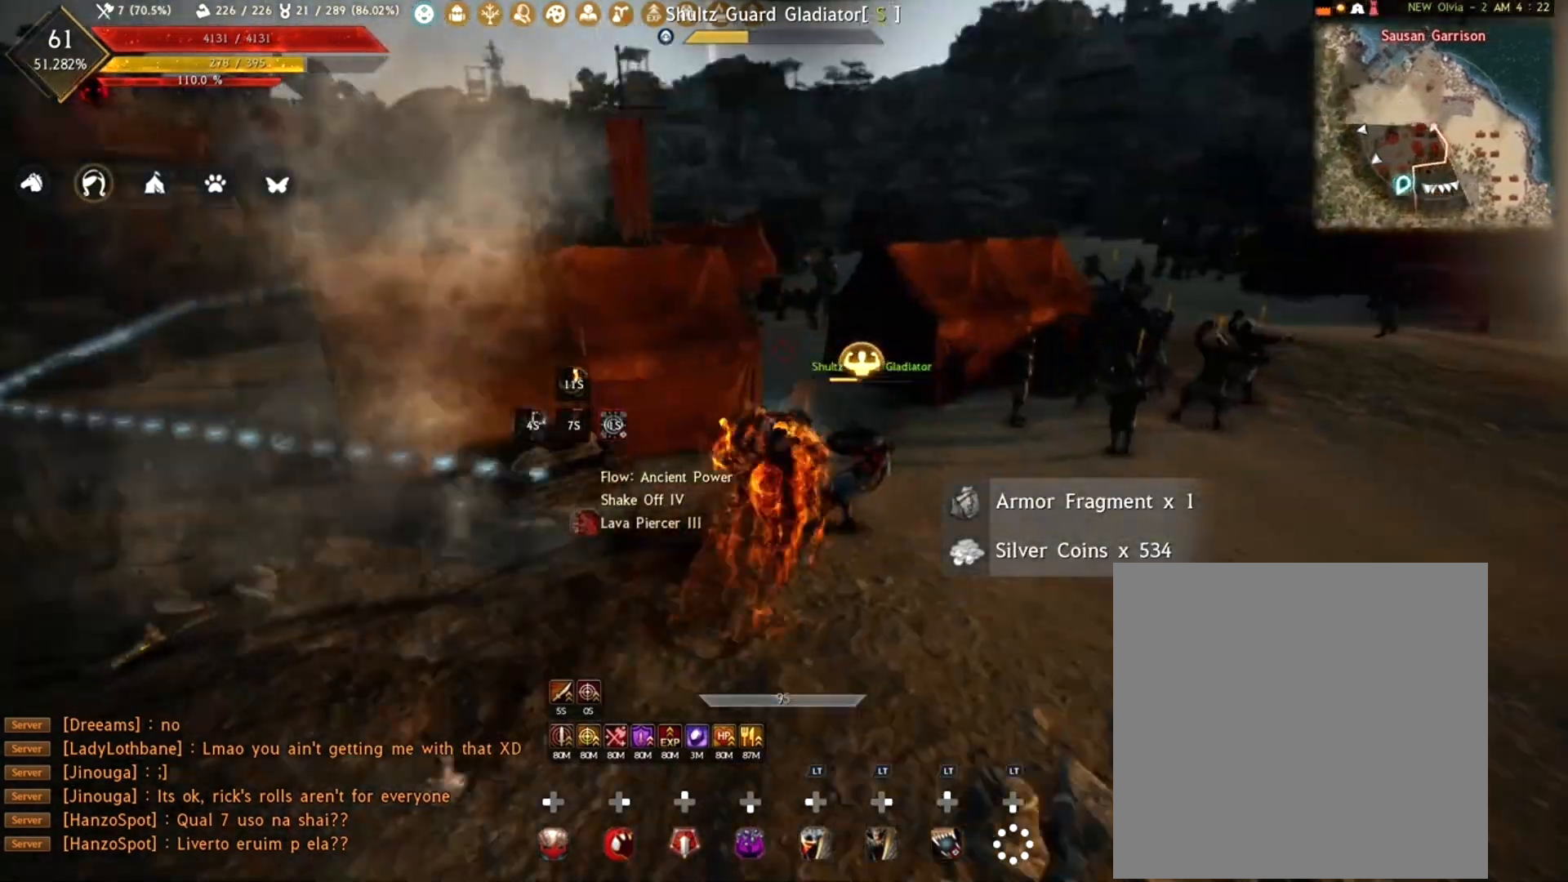
{"buttons": ["R1", "R2"], "left_stick": "down", "right_stick": "right", "events": [[117, "R1", "up"], [133, "right_stick", "down"], [183, "left_stick", "down"], [233, "R1", "down"], [233, "right_stick", "center"], [283, "right_stick", "right"], [500, "R2", "down"]]}
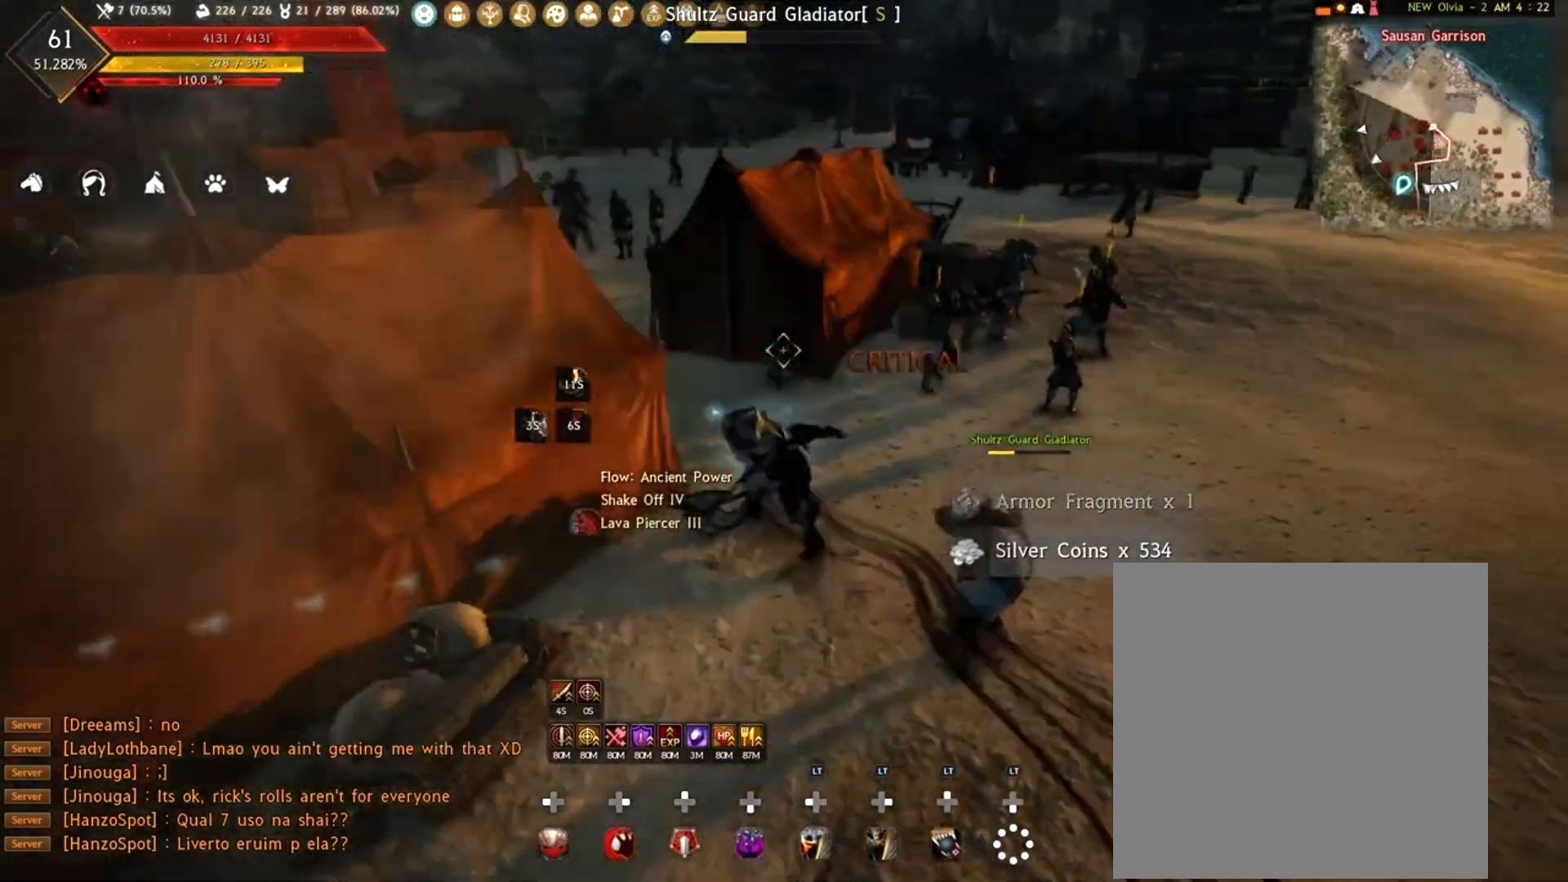
{"buttons": ["R1"], "left_stick": "down", "right_stick": "center", "events": [[217, "R2", "up"], [250, "right_stick", "center"]]}
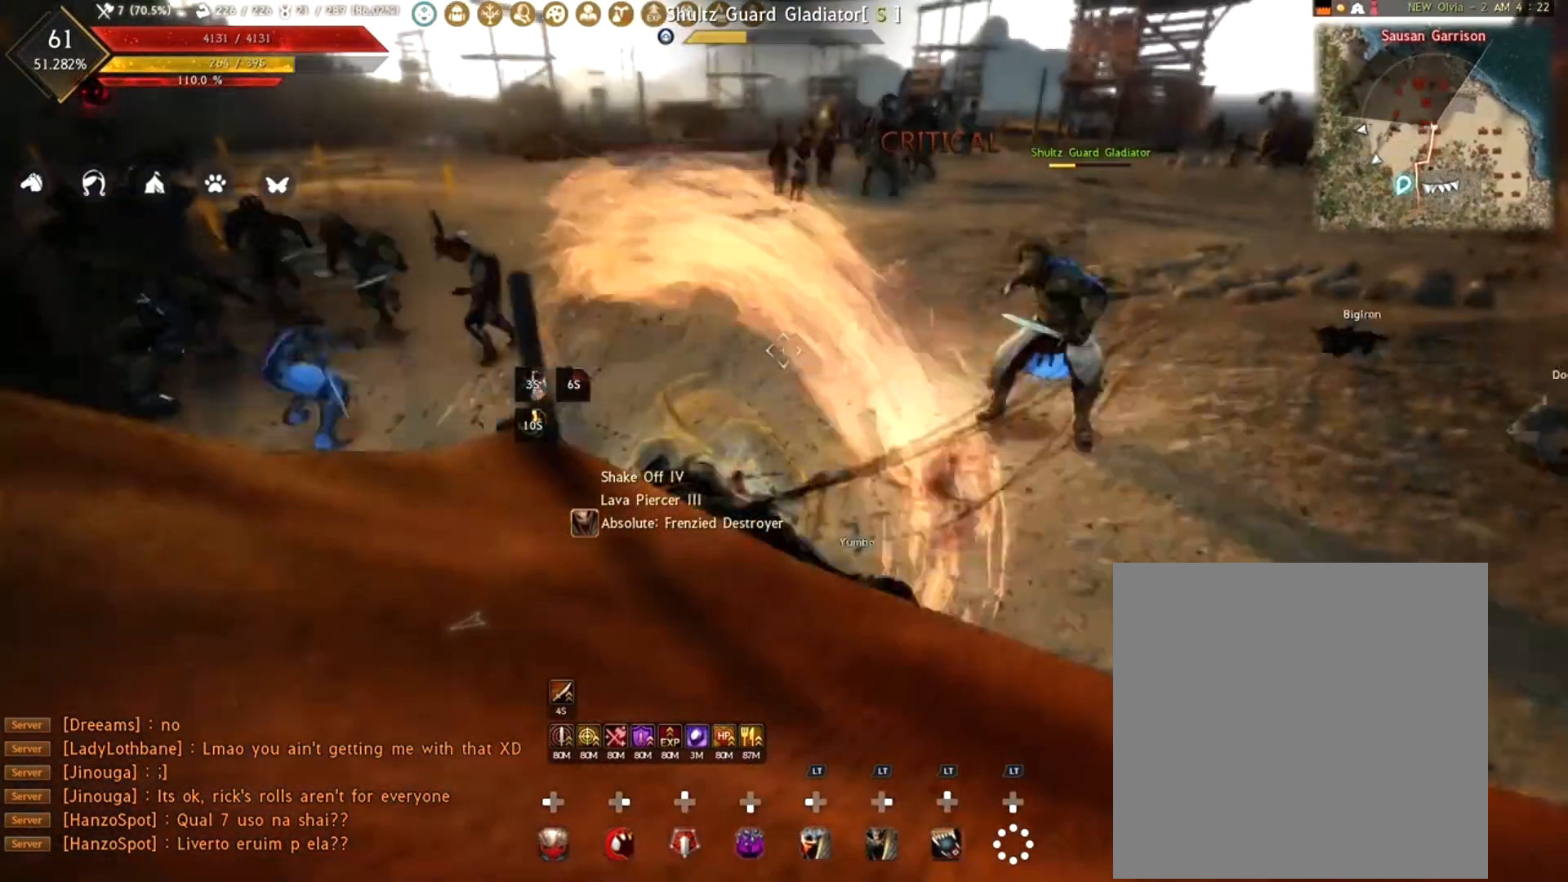
{"buttons": ["R1", "R2"], "left_stick": "down", "right_stick": "down-left", "events": [[50, "R2", "down"], [67, "right_stick", "up-right"], [217, "right_stick", "center"], [267, "R2", "up"], [333, "right_stick", "down-left"], [500, "R2", "down"]]}
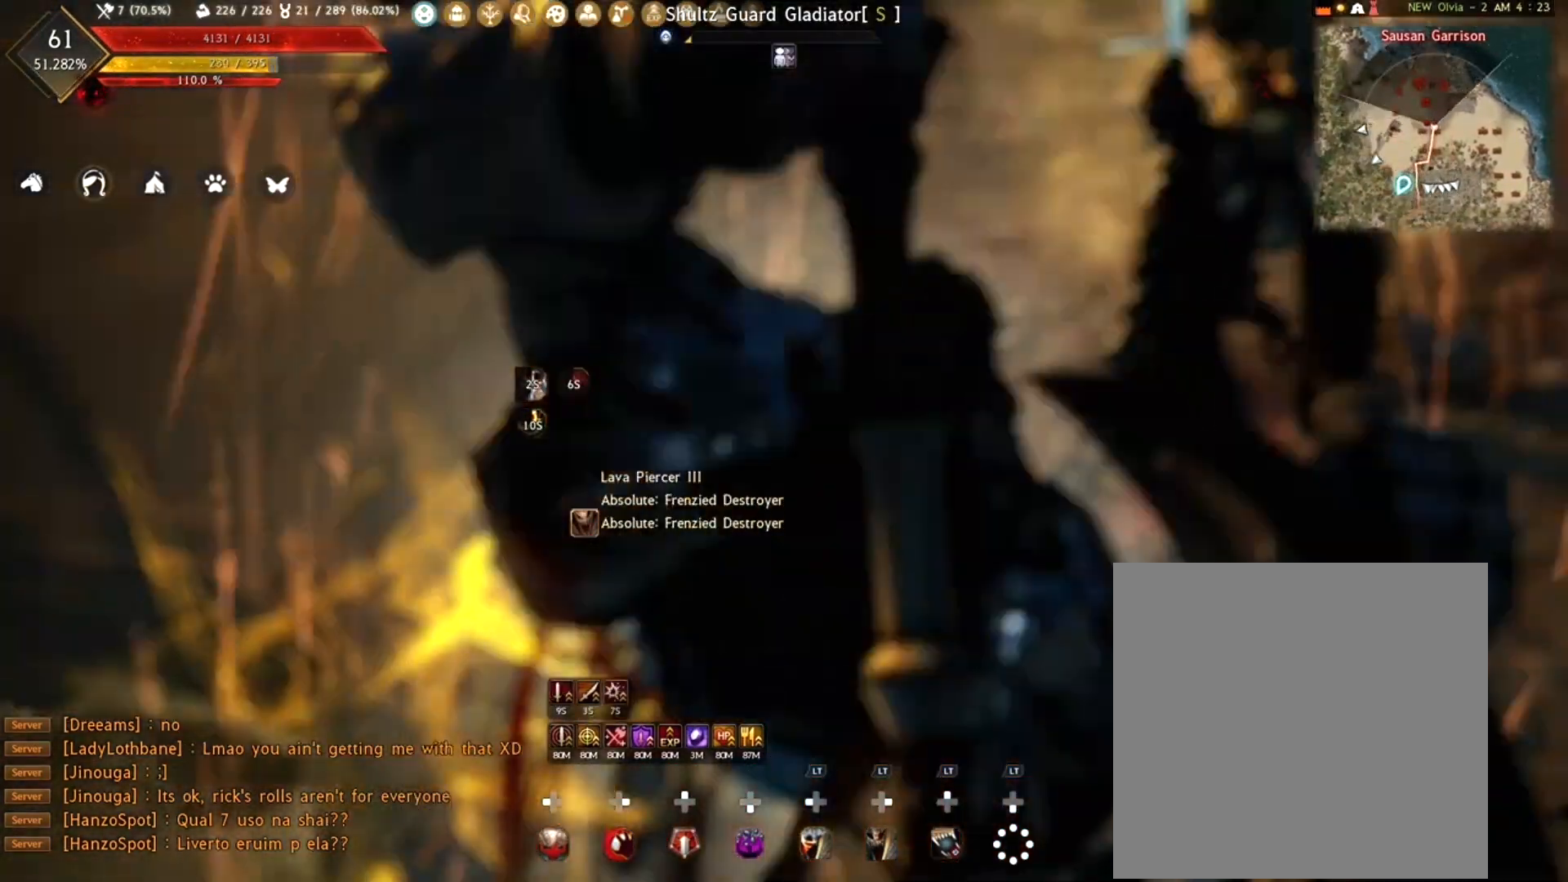
{"buttons": ["R2"], "left_stick": "up", "right_stick": "center", "events": [[33, "right_stick", "center"], [167, "right_stick", "left"], [283, "left_stick", "center"], [317, "R1", "up"], [317, "R2", "up"], [350, "left_stick", "up"], [367, "right_stick", "center"], [467, "R2", "down"]]}
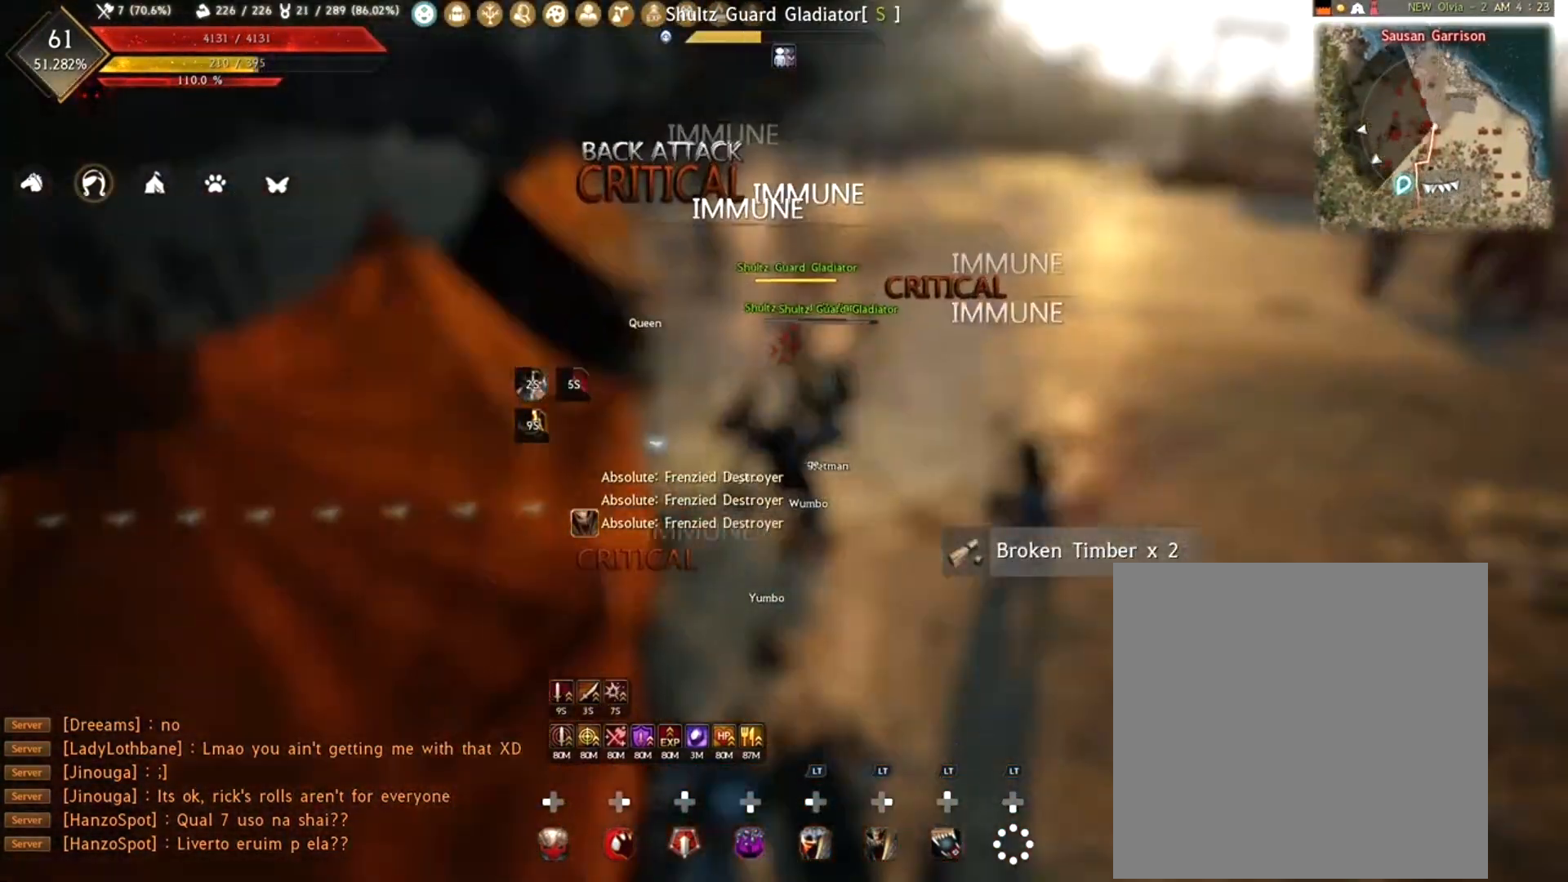
{"buttons": [], "left_stick": "center", "right_stick": "center", "events": [[100, "R2", "up"], [150, "R2", "down"], [250, "right_stick", "right"], [400, "left_stick", "center"], [450, "right_stick", "center"], [500, "R2", "up"]]}
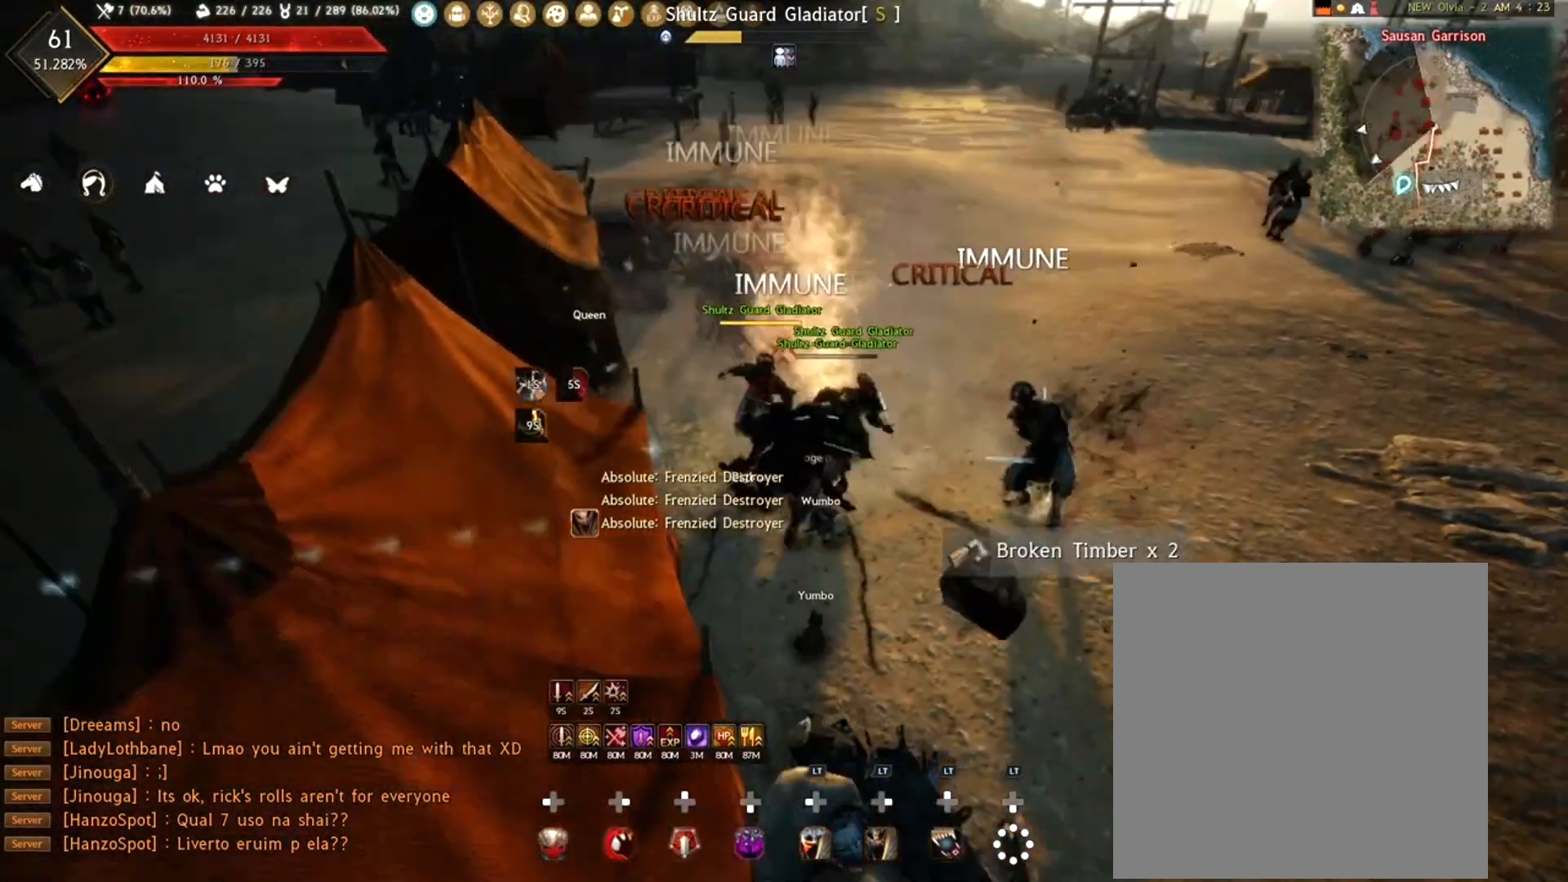
{"buttons": [], "left_stick": "center", "right_stick": "center", "events": [[117, "A", "down"], [217, "A", "up"], [300, "A", "down"], [367, "A", "up"], [450, "A", "down"], [500, "A", "up"]]}
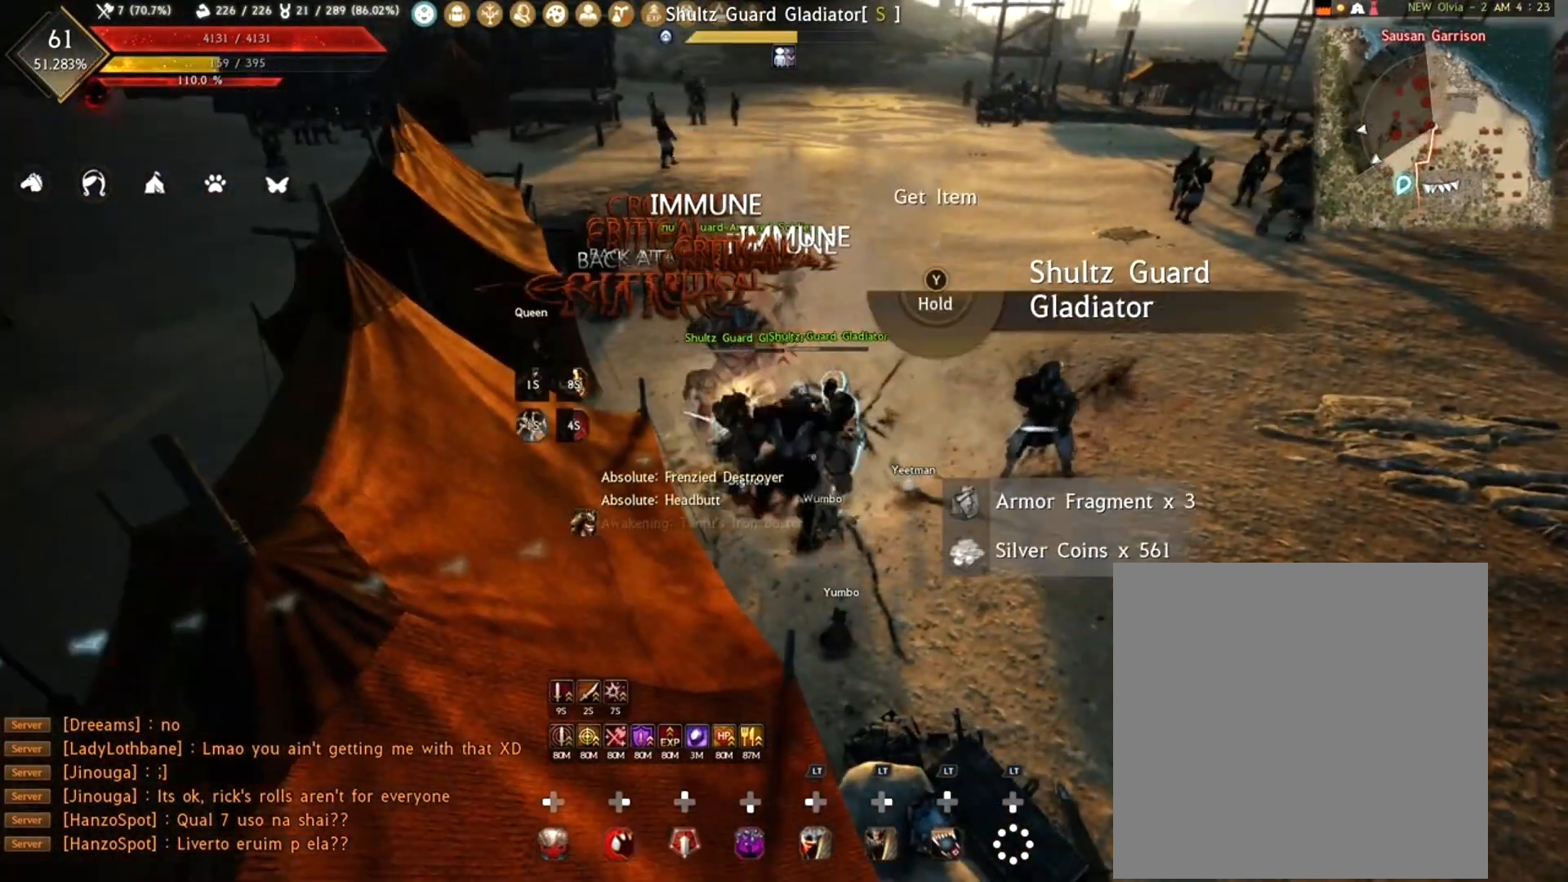
{"buttons": [], "left_stick": "center", "right_stick": "center", "events": [[67, "A", "down"], [150, "A", "up"], [183, "DPAD_DOWN", "down"], [283, "DPAD_DOWN", "up"], [350, "DPAD_DOWN", "down"], [350, "right_stick", "left"], [483, "DPAD_DOWN", "up"], [483, "right_stick", "center"]]}
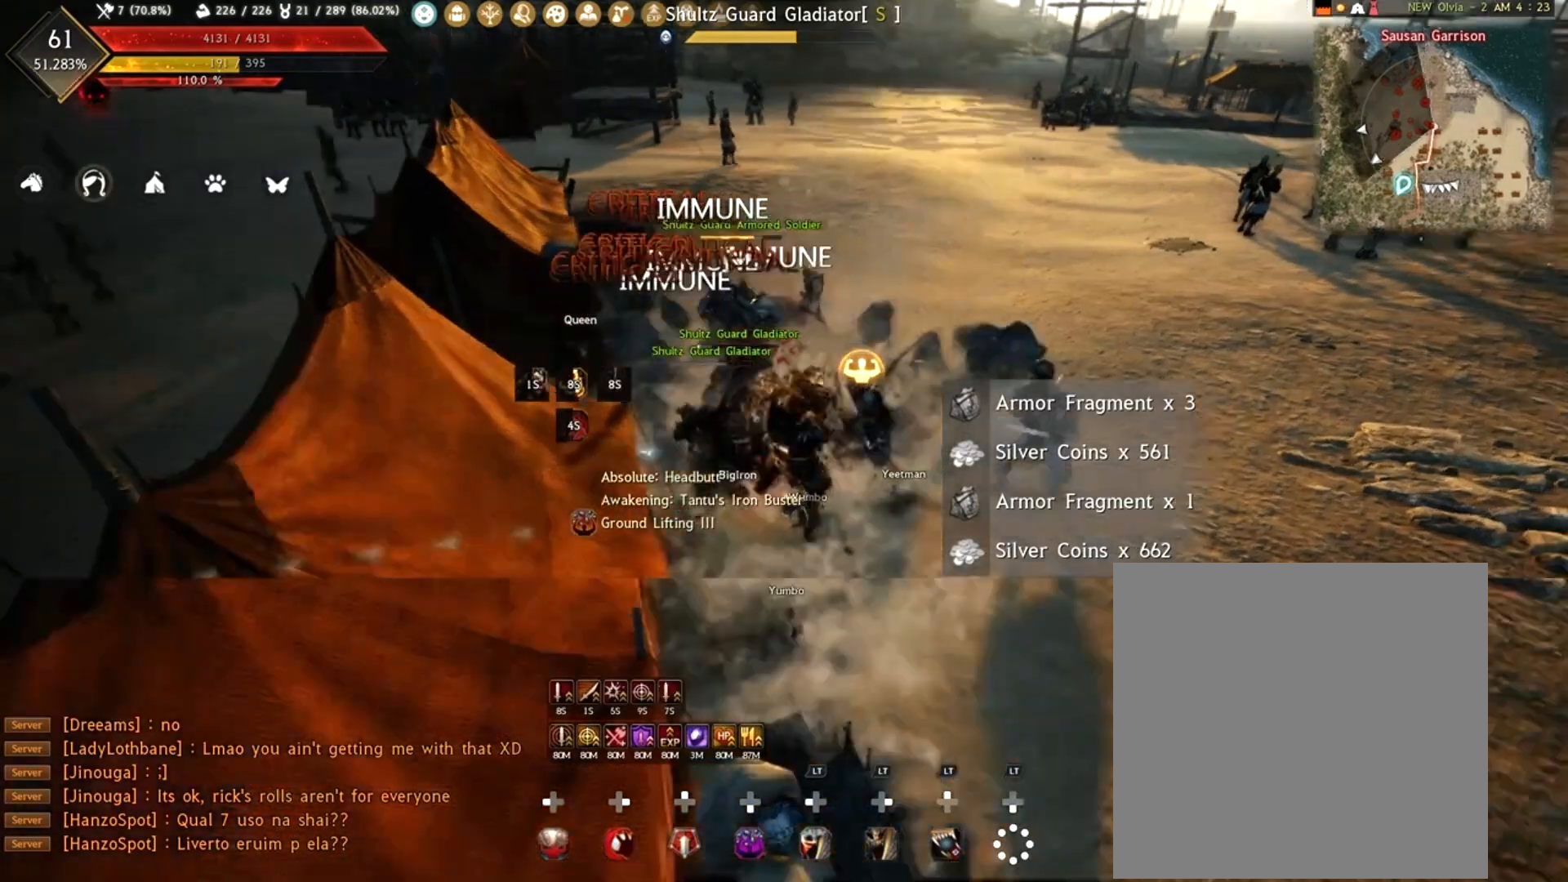
{"buttons": ["L2", "R2"], "left_stick": "down", "right_stick": "up-left", "events": [[183, "left_stick", "down"], [183, "right_stick", "up"], [217, "L2", "down"], [217, "R2", "down"], [383, "right_stick", "up-left"]]}
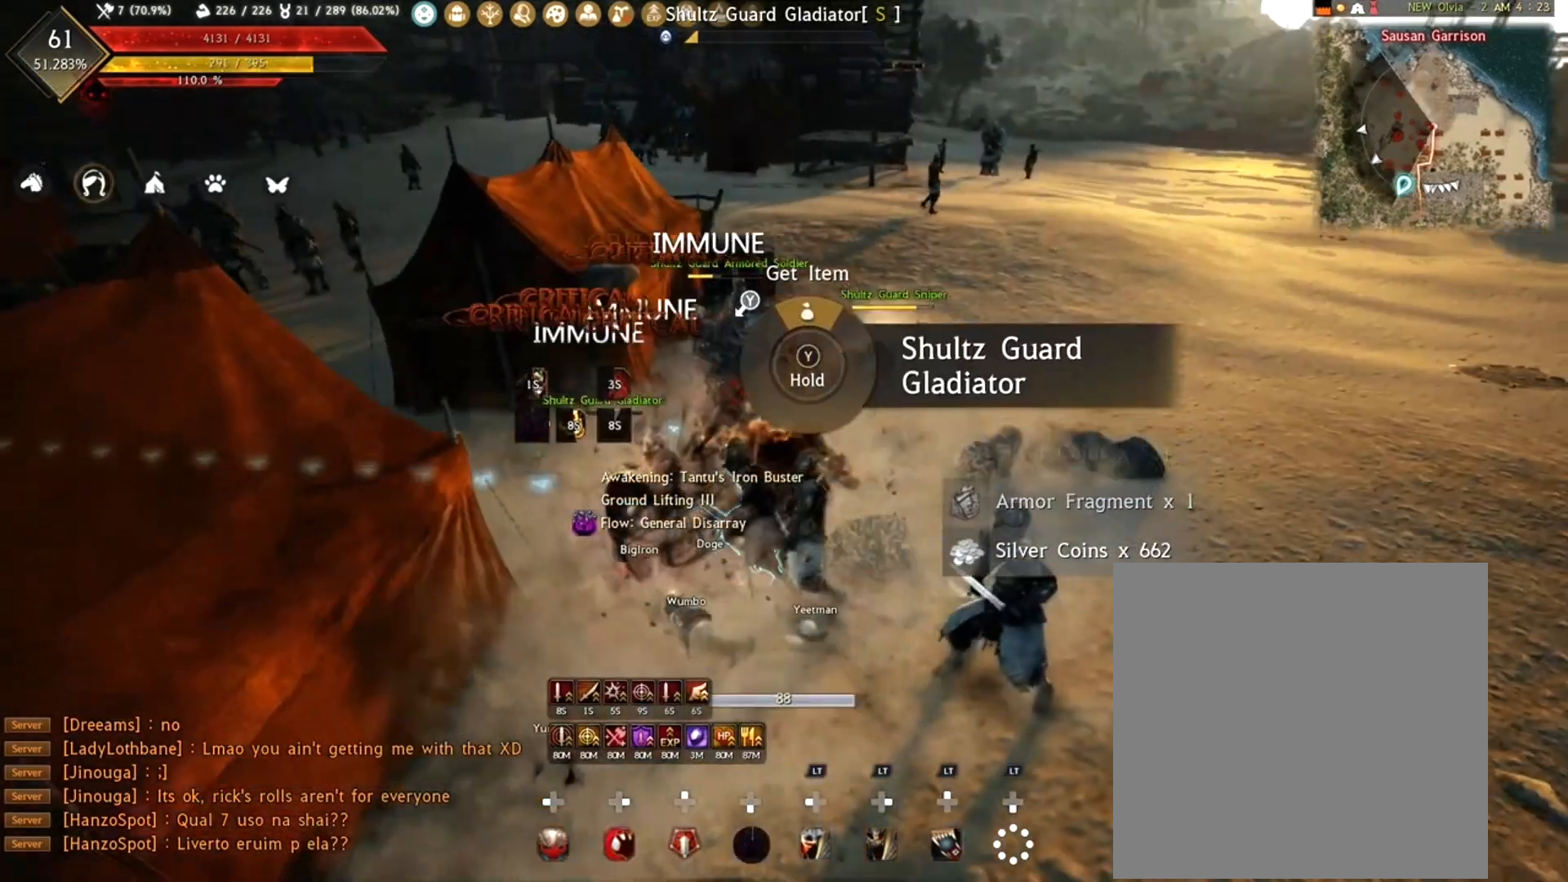
{"buttons": [], "left_stick": "center", "right_stick": "right", "events": [[67, "right_stick", "center"], [100, "R2", "up"], [150, "right_stick", "right"], [183, "L2", "up"], [183, "left_stick", "center"], [267, "right_stick", "center"], [500, "right_stick", "right"]]}
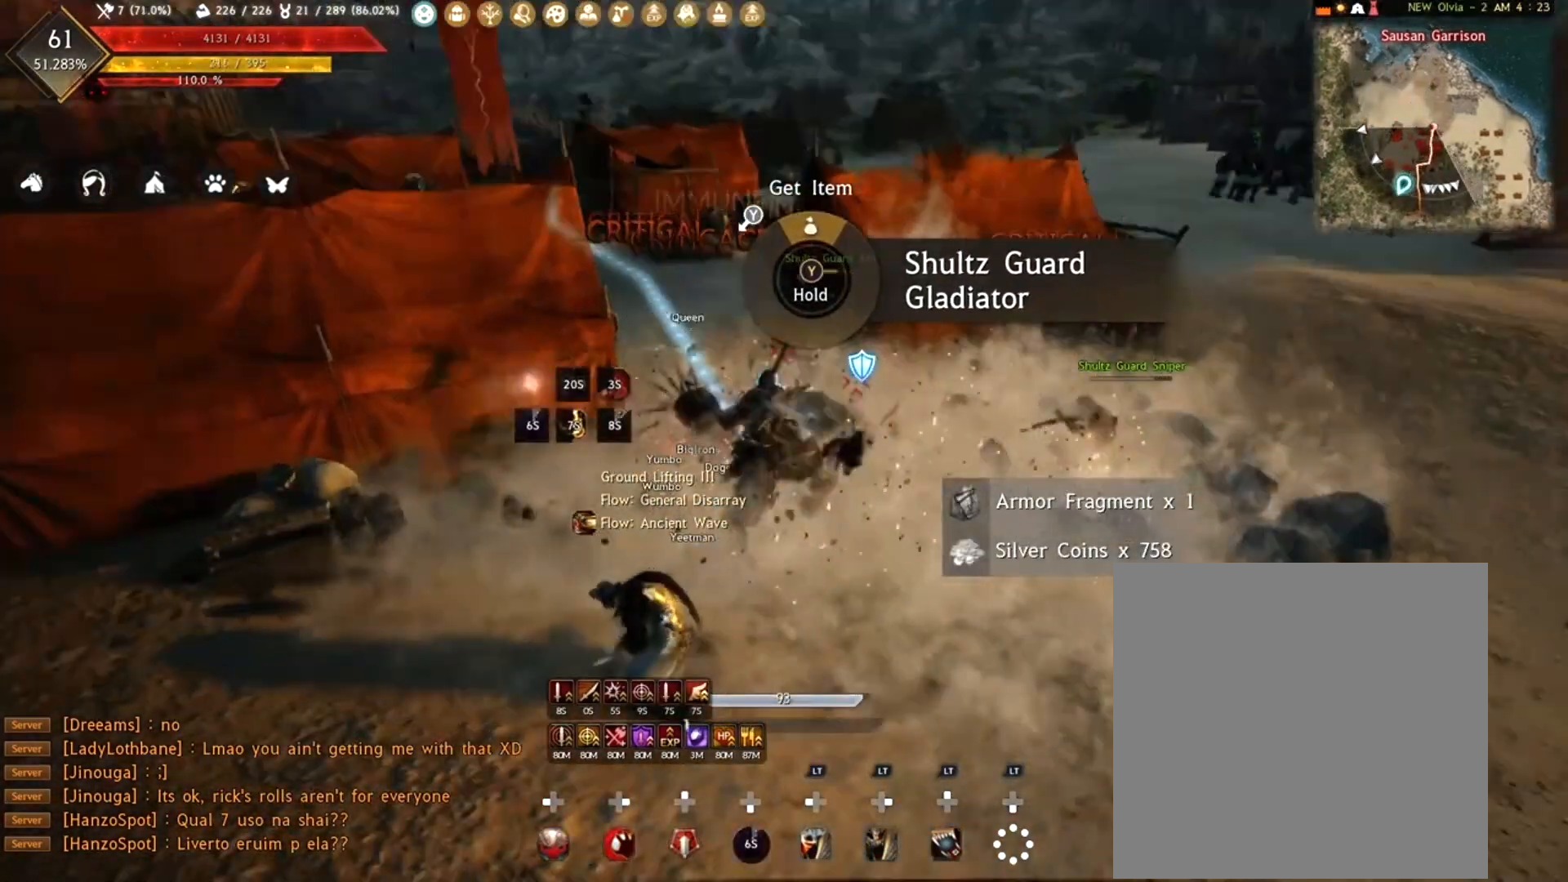
{"buttons": ["R1"], "left_stick": "center", "right_stick": "right", "events": [[217, "R1", "down"], [217, "right_stick", "center"], [383, "right_stick", "right"]]}
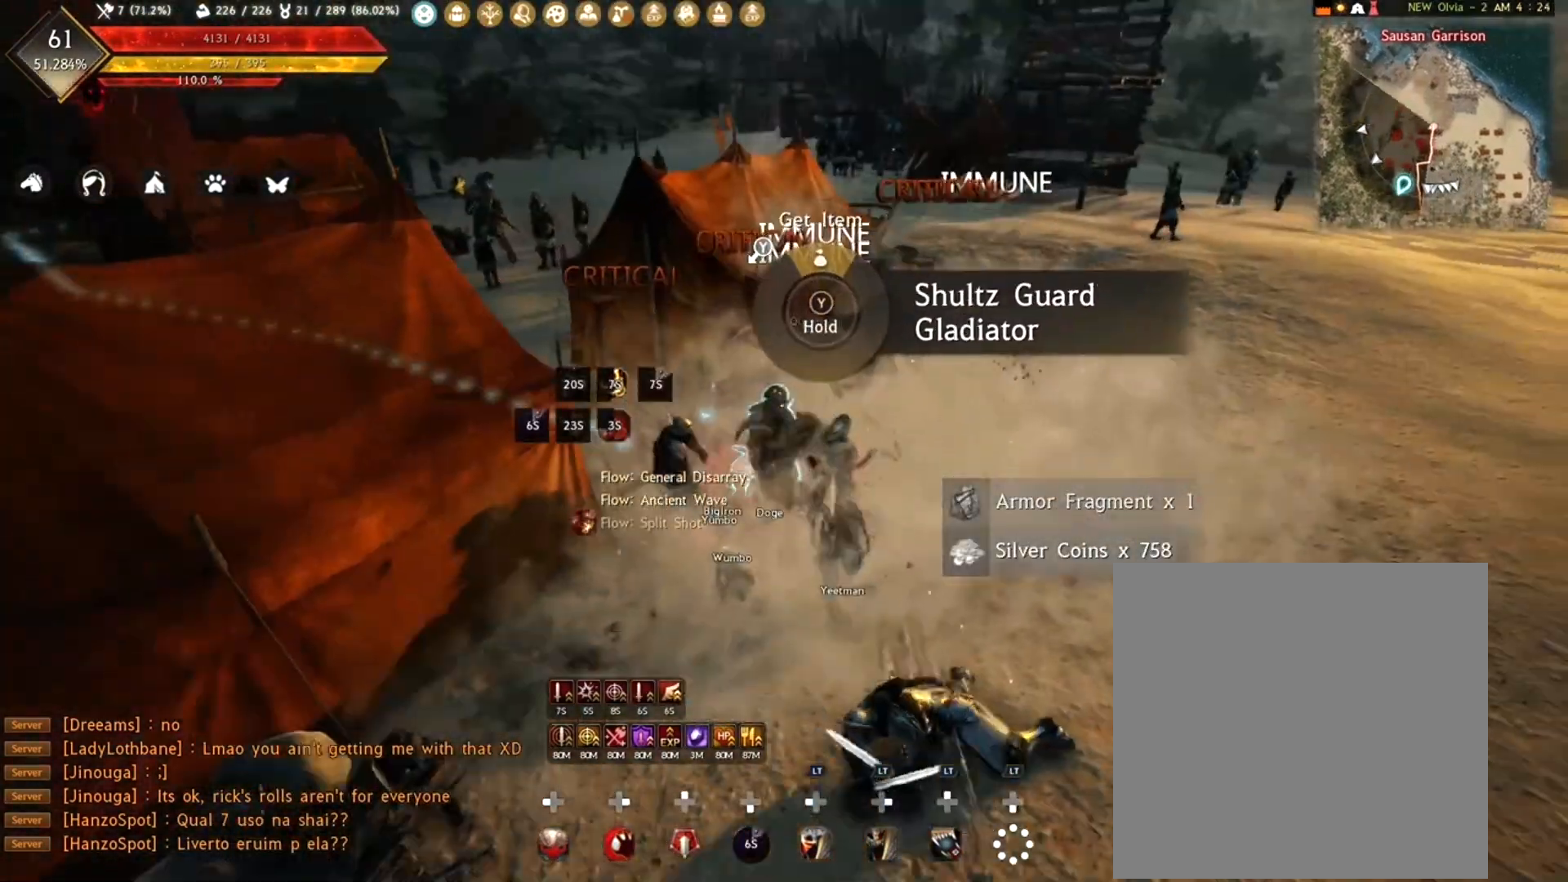
{"buttons": ["R1"], "left_stick": "right", "right_stick": "center", "events": [[33, "right_stick", "down"], [117, "right_stick", "center"], [317, "left_stick", "right"]]}
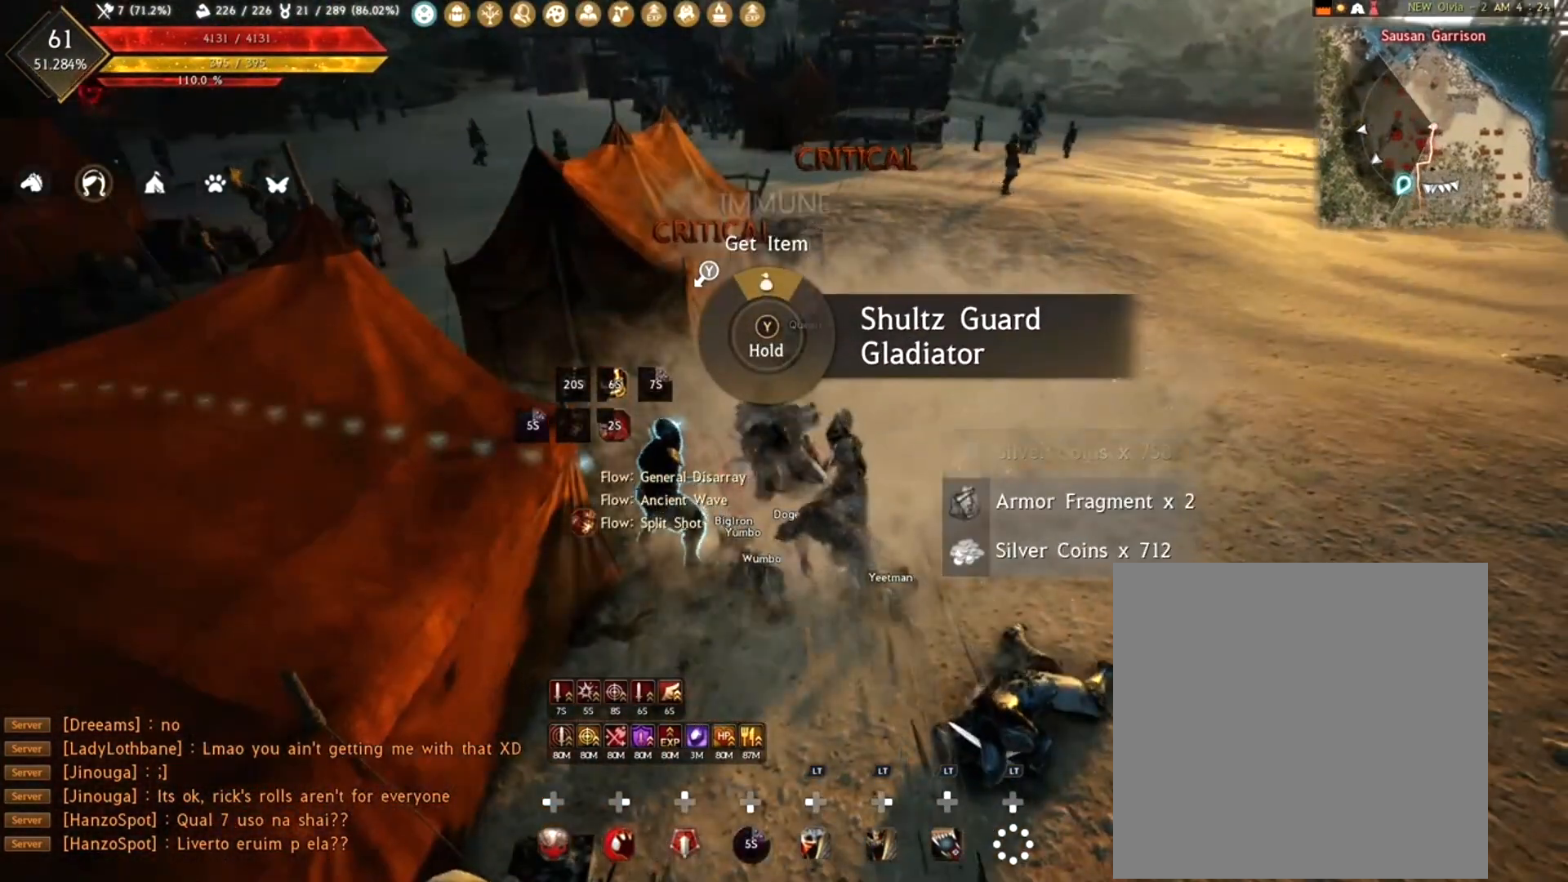
{"buttons": ["R1"], "left_stick": "right", "right_stick": "left", "events": [[200, "right_stick", "up-right"], [300, "right_stick", "center"], [367, "right_stick", "left"]]}
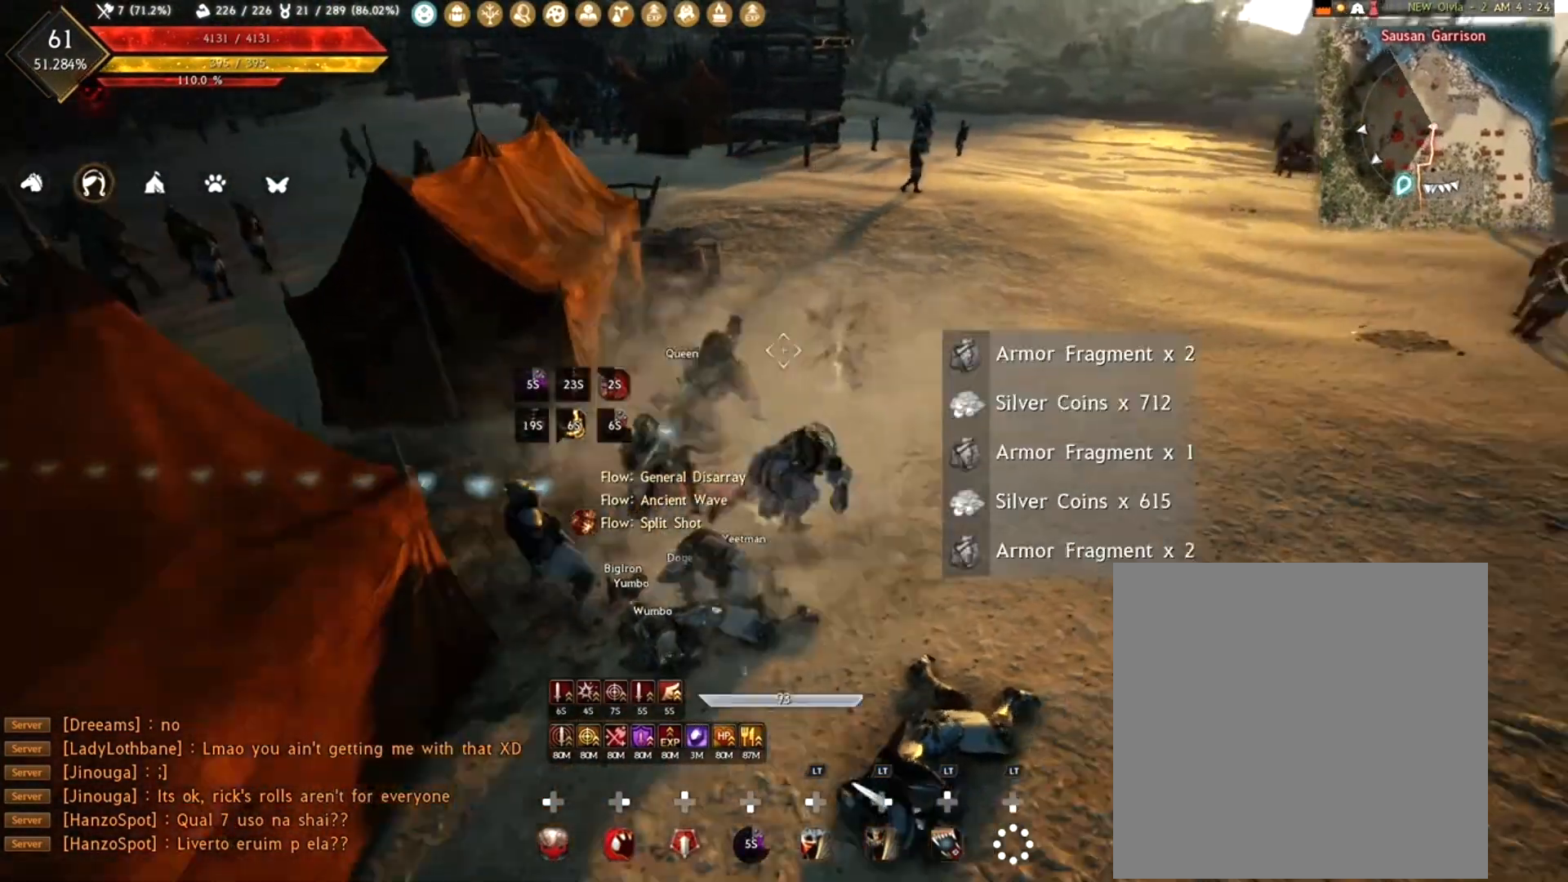
{"buttons": [], "left_stick": "left", "right_stick": "center", "events": [[133, "left_stick", "center"], [250, "left_stick", "left"], [300, "R1", "up"], [300, "right_stick", "center"], [383, "Y", "down"], [467, "Y", "up"]]}
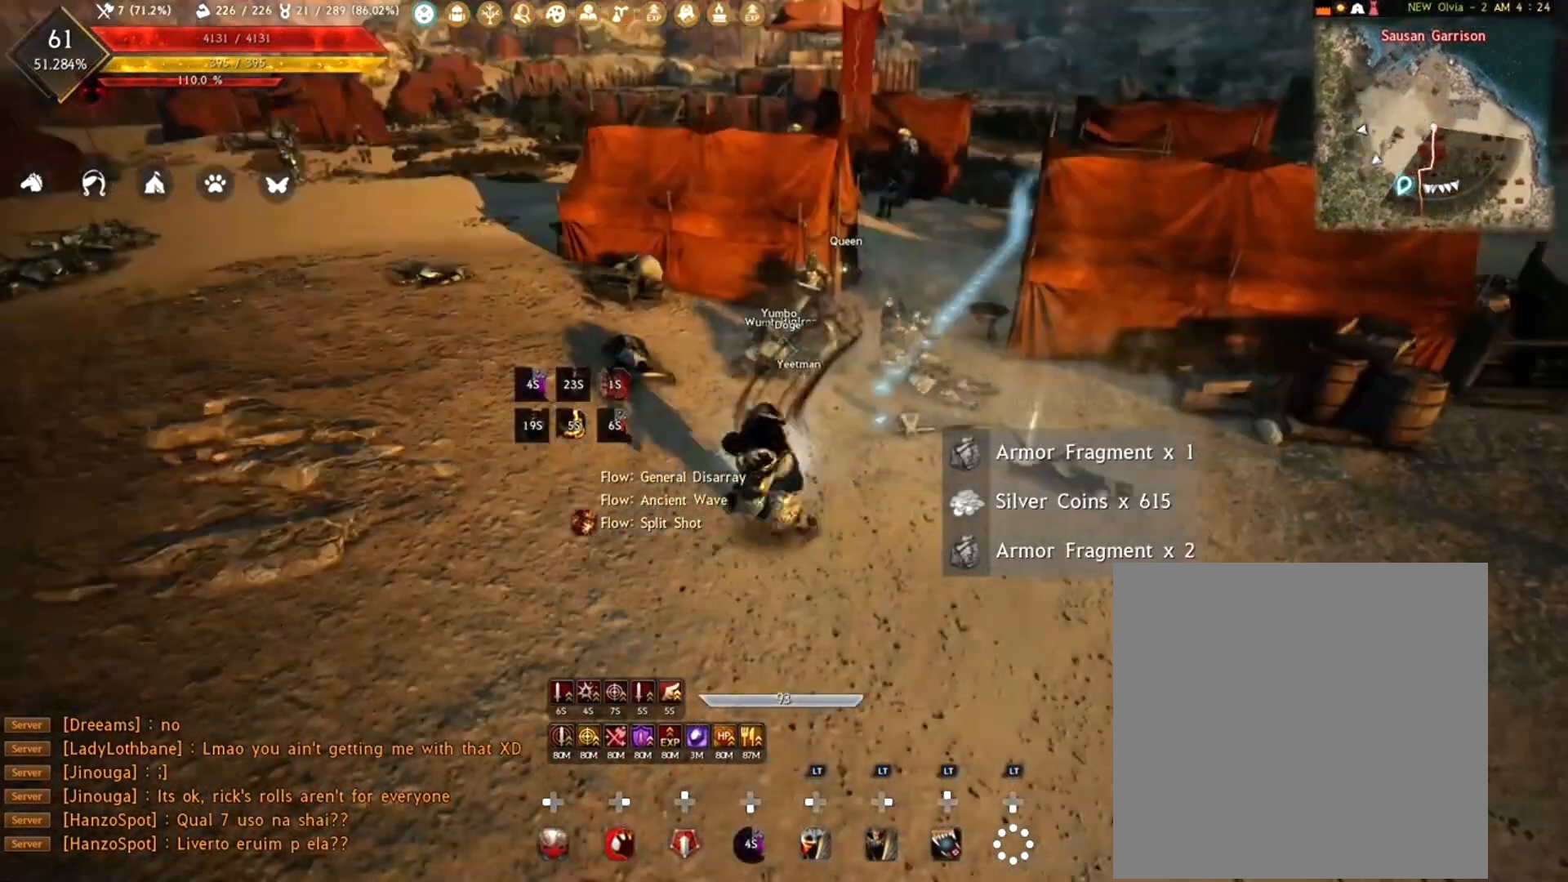
{"buttons": ["L2"], "left_stick": "left", "right_stick": "center", "events": [[33, "Y", "down"], [233, "Y", "up"], [250, "L2", "down"], [367, "L2", "up"], [450, "L2", "down"]]}
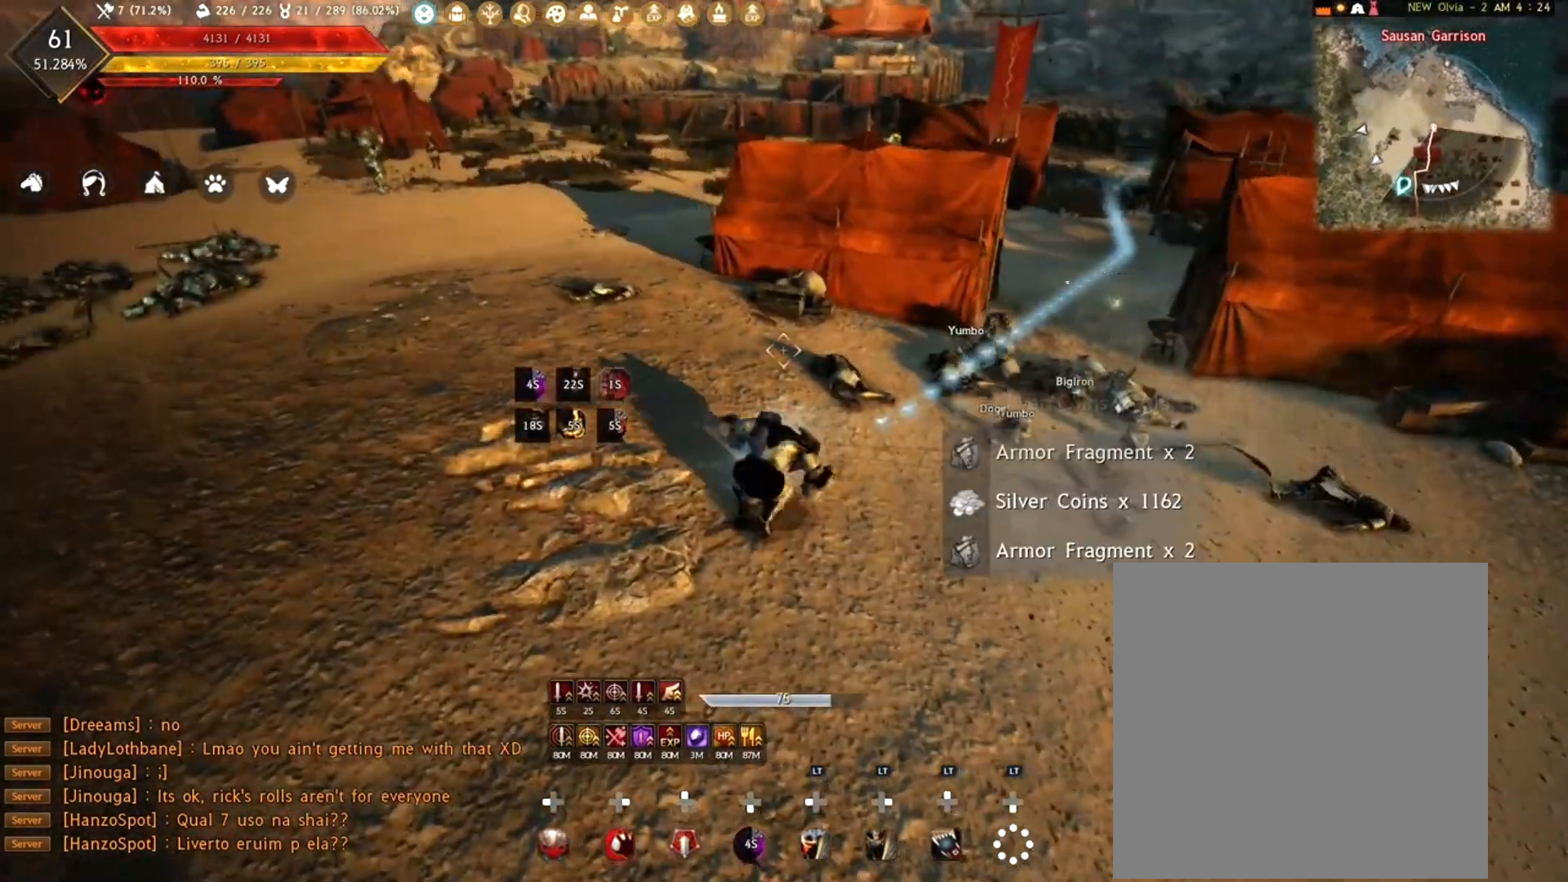
{"buttons": ["Y"], "left_stick": "left", "right_stick": "center", "events": [[17, "right_stick", "down"], [33, "L2", "up"], [100, "L2", "down"], [150, "L2", "up"], [150, "right_stick", "center"], [267, "Y", "down"], [383, "Y", "up"], [433, "Y", "down"]]}
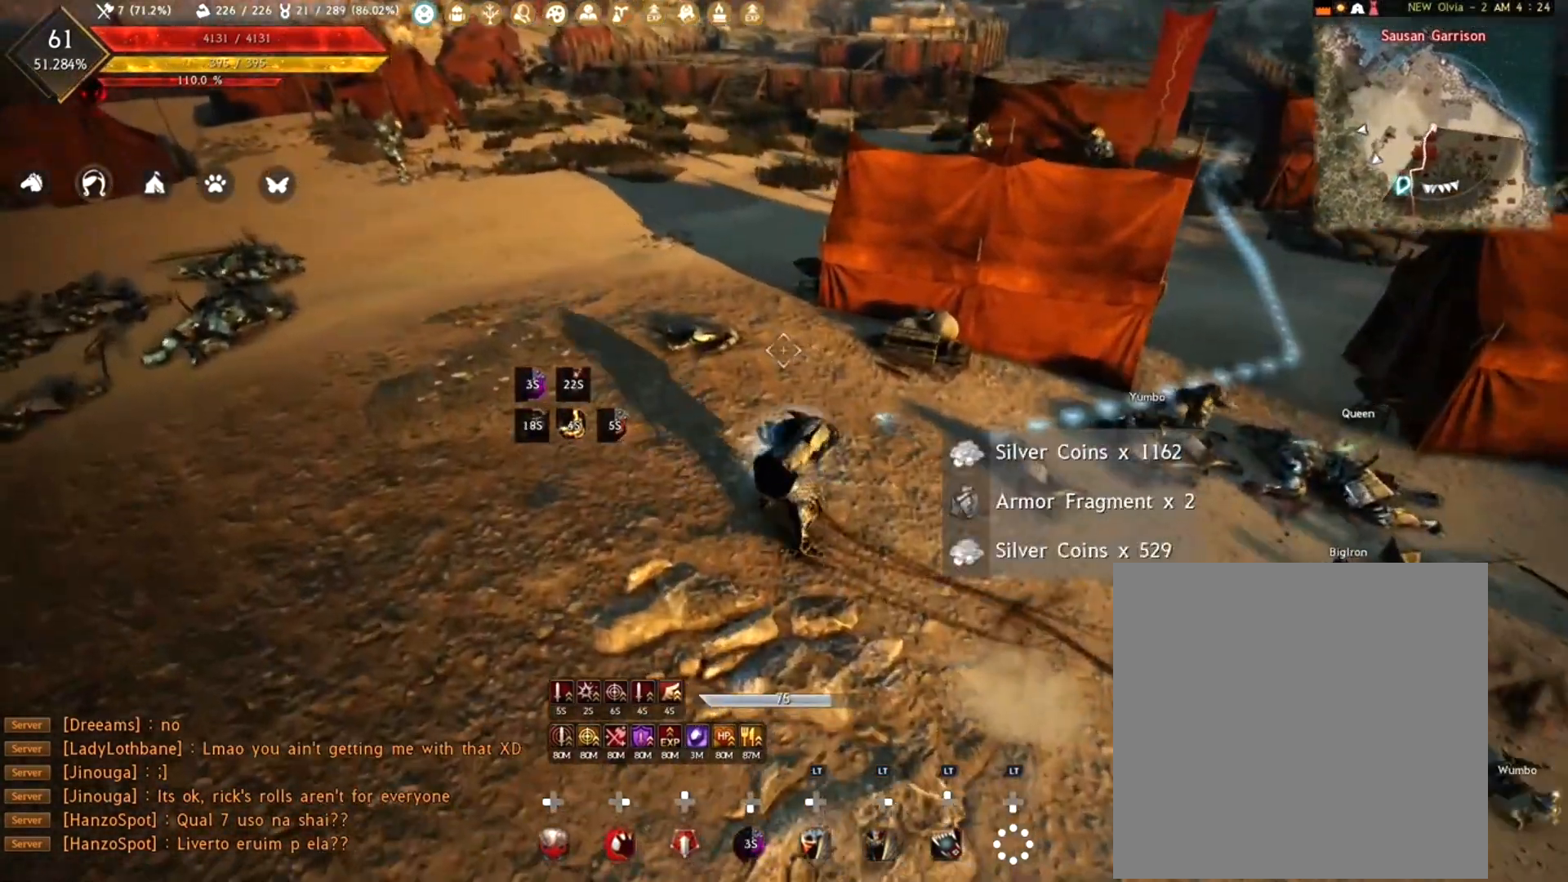
{"buttons": ["L2"], "left_stick": "left", "right_stick": "left", "events": [[17, "Y", "up"], [133, "right_stick", "down-left"], [233, "right_stick", "left"], [267, "L2", "down"], [400, "L2", "up"], [483, "L2", "down"]]}
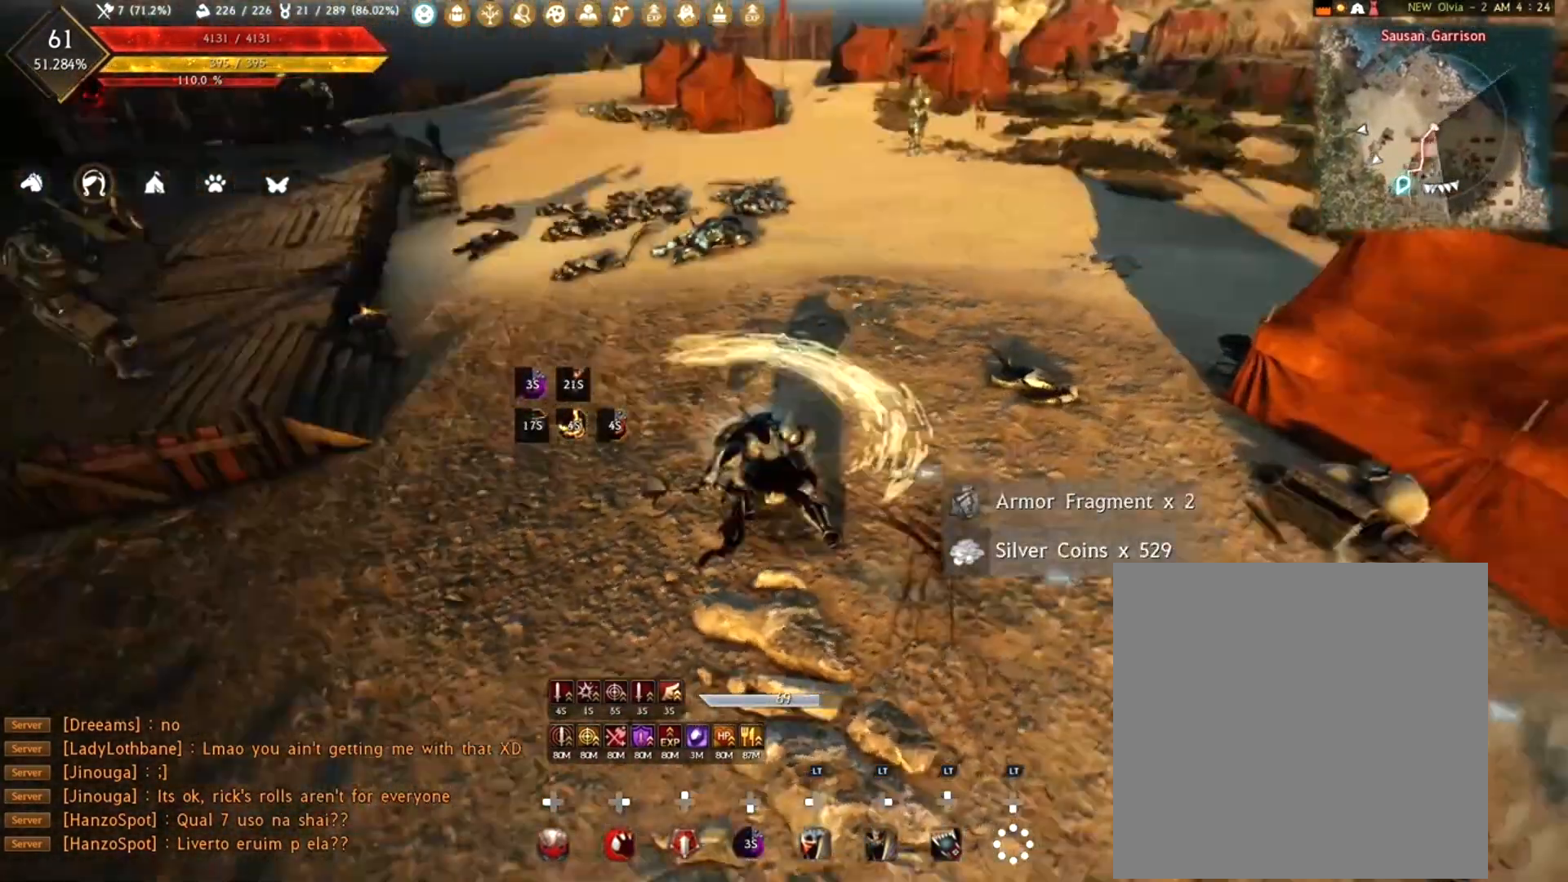
{"buttons": ["L2"], "left_stick": "up", "right_stick": "center", "events": [[100, "L2", "up"], [133, "right_stick", "center"], [267, "left_stick", "up-left"], [283, "right_stick", "left"], [417, "L2", "down"], [450, "left_stick", "up"], [450, "right_stick", "center"]]}
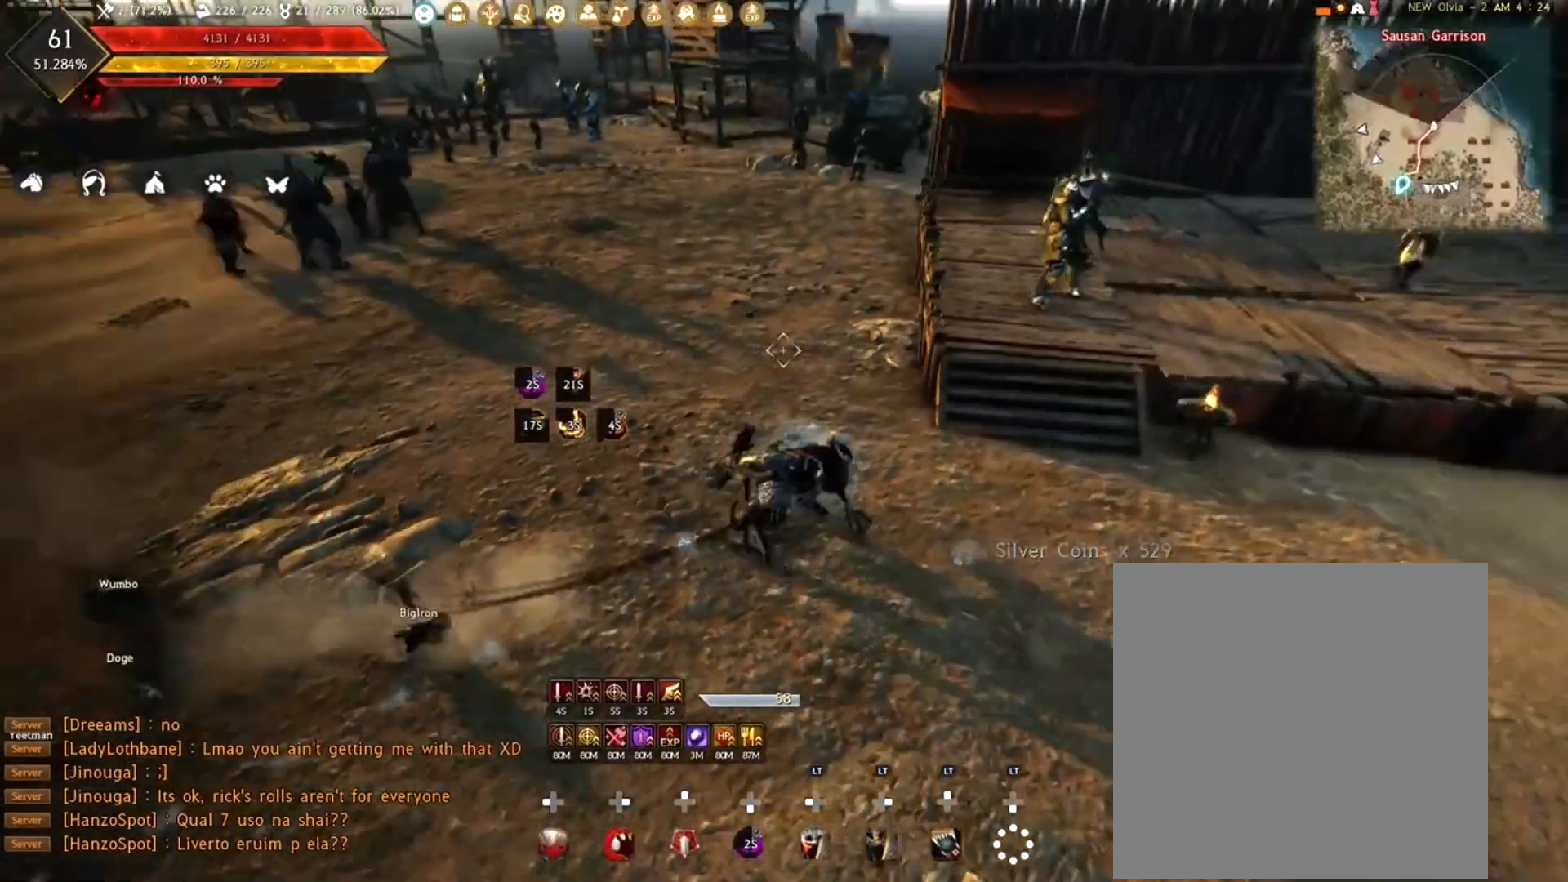
{"buttons": [], "left_stick": "up", "right_stick": "left", "events": [[17, "A", "down"], [133, "A", "up"], [217, "L2", "up"], [433, "right_stick", "left"]]}
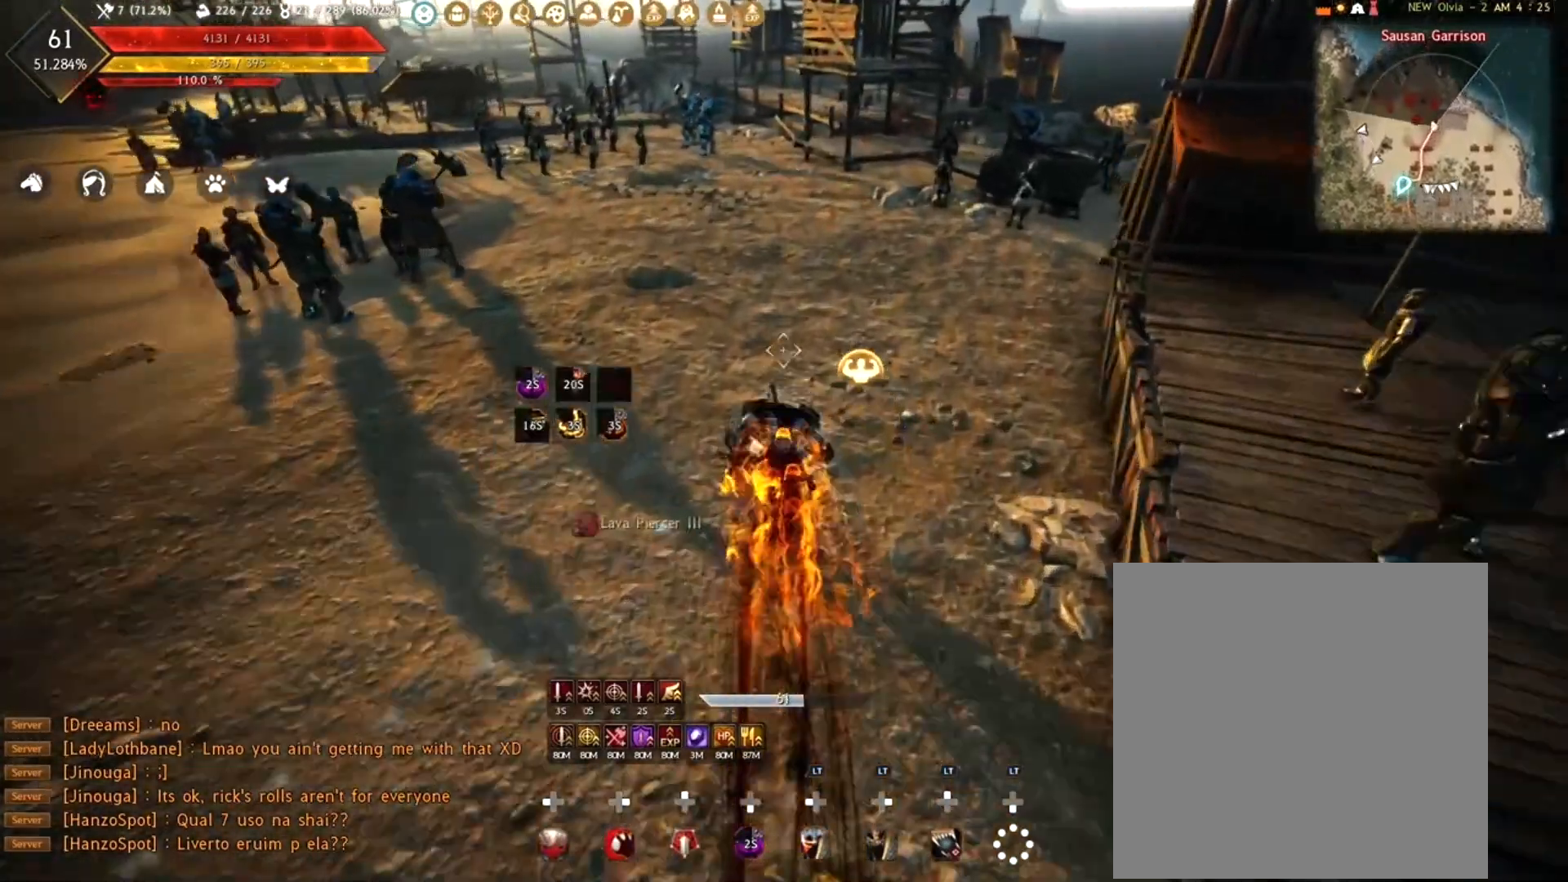
{"buttons": ["R1"], "left_stick": "center", "right_stick": "left", "events": [[217, "left_stick", "center"], [233, "right_stick", "center"], [383, "right_stick", "left"], [500, "R1", "down"]]}
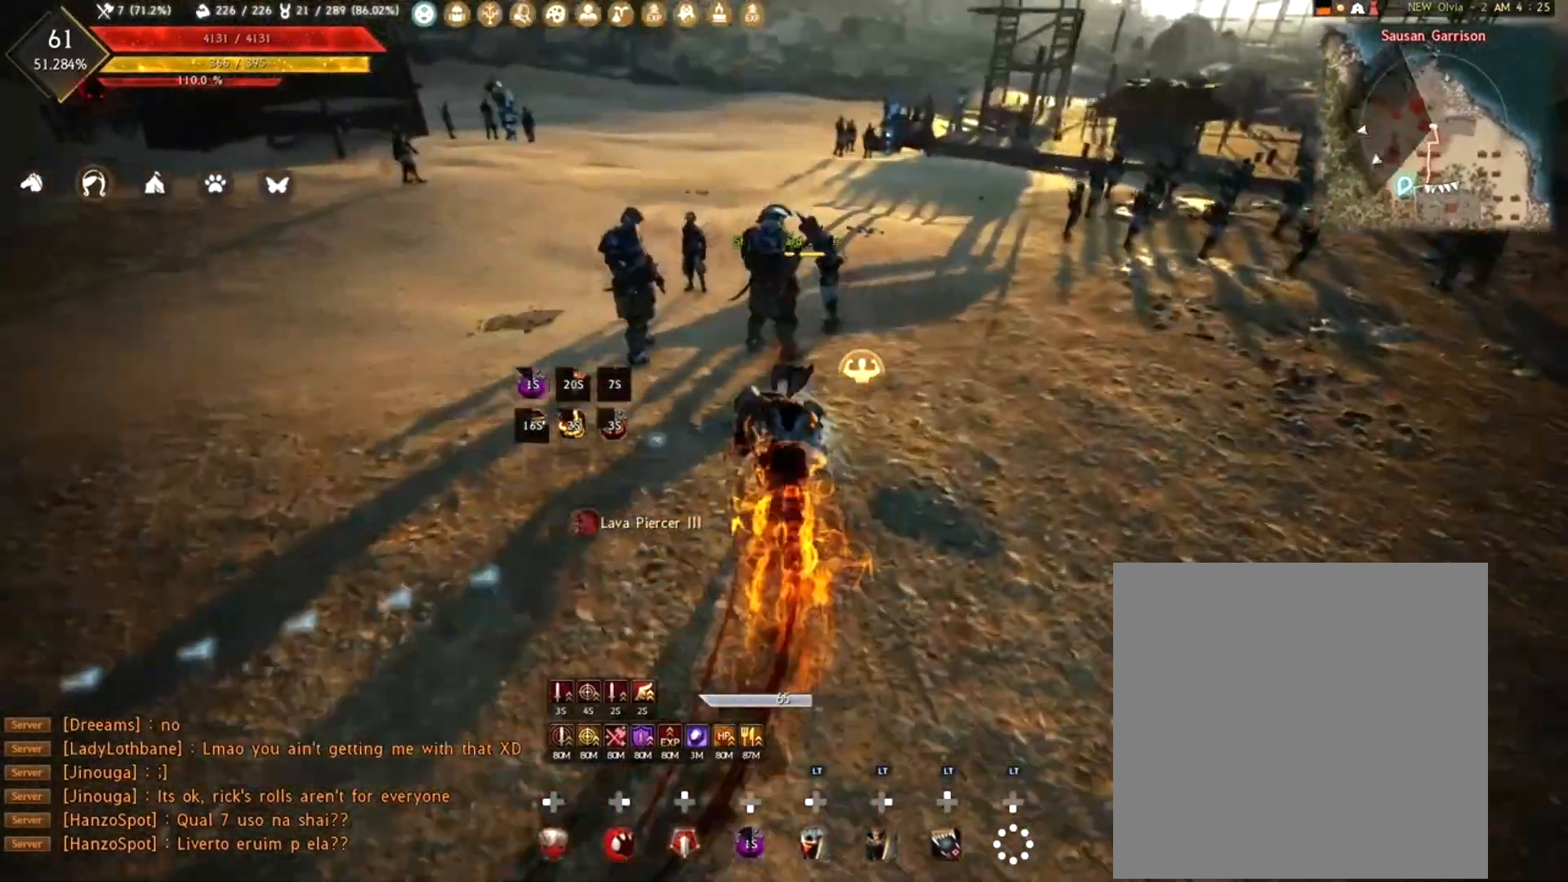
{"buttons": ["R1"], "left_stick": "down", "right_stick": "up-right", "events": [[100, "right_stick", "center"], [150, "R1", "up"], [300, "left_stick", "down"], [383, "R1", "down"], [417, "right_stick", "up-right"]]}
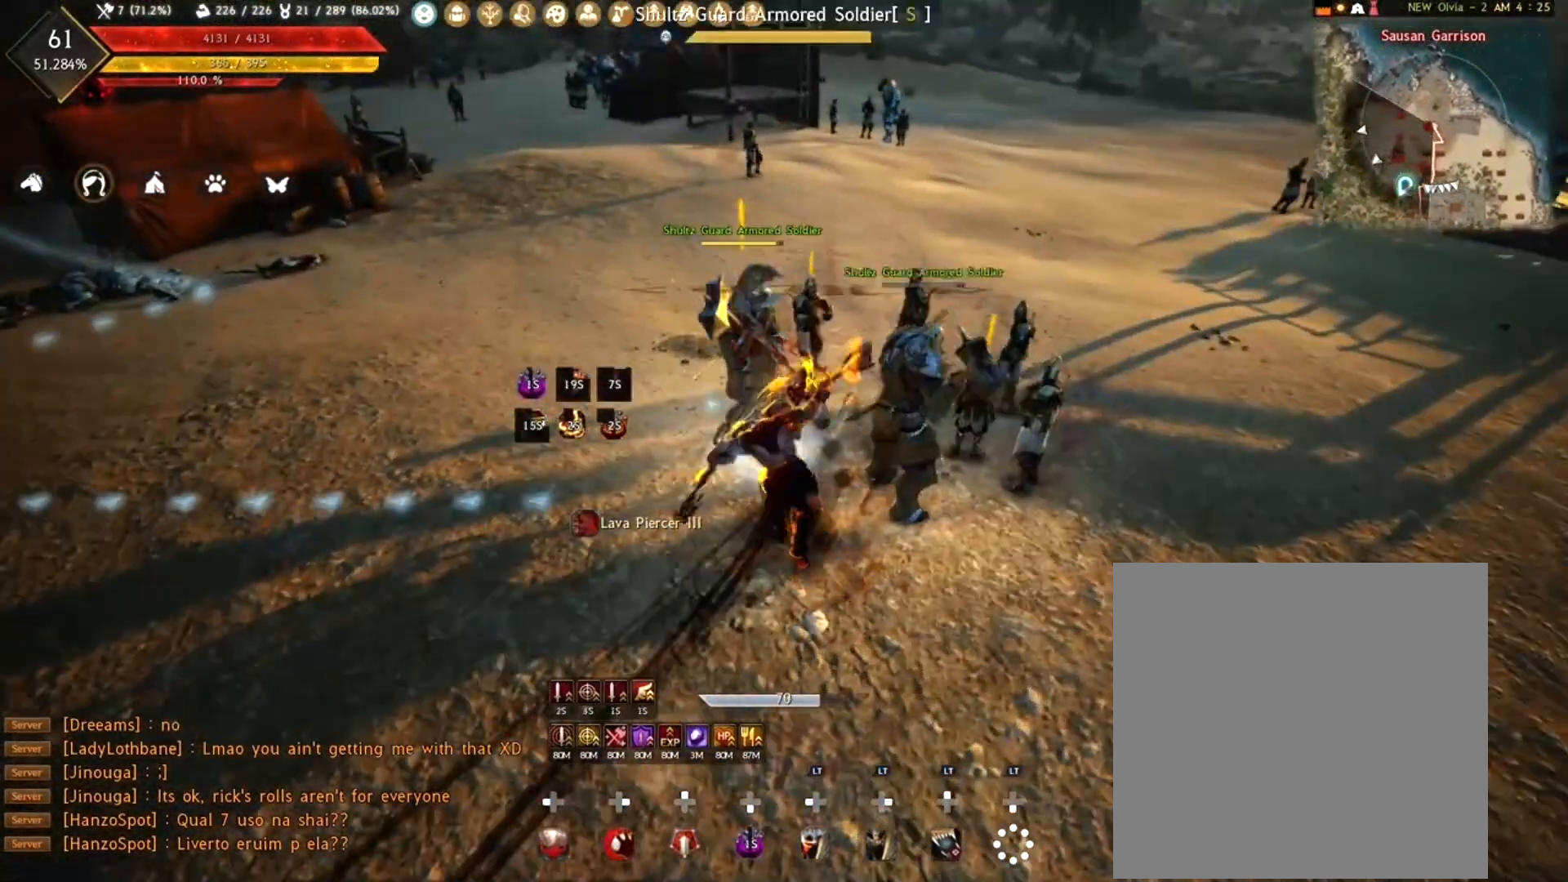
{"buttons": [], "left_stick": "up", "right_stick": "left", "events": [[50, "R2", "down"], [183, "right_stick", "center"], [350, "R2", "up"], [400, "R1", "up"], [400, "left_stick", "center"], [483, "right_stick", "left"], [500, "left_stick", "up"]]}